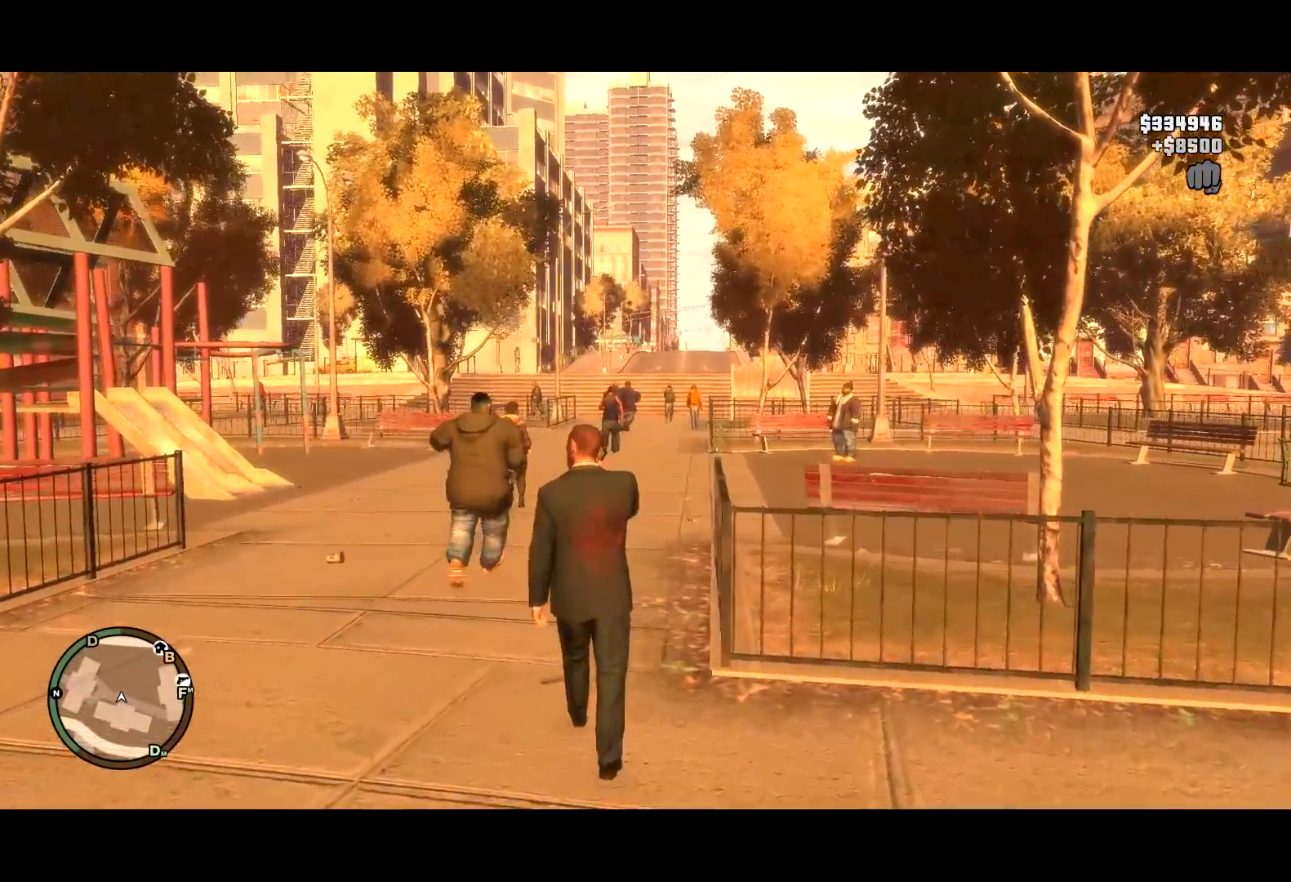
Gameplay with keyboard and mouse; each line is a JSON object with the keys and mouse buttons held at the frame after it. "events" lists presses ("down") and releases ("up") of "a", "c", "ctrl", "d", "down", "e", "escape", "f", "f2", "g", "page_up", "q", "r", "return", "s", "shift", "space", "t", "up", "v", "w", "mouse_left", "mouse_right", "mouse_wheel_up" and "mouse_wheel_down" between this image and that frame as [ms after this image, input, new state], when the widget could be followed in between. "mouse_left", "mouse_right", "mouse_wheel_up", "mouse_wheel_down" = the "left", "right", "wheel_up", "wheel_down" buttons of the "mouse" list. No other keys are recorded. Mouse movement is not recorded.
{"keys": ["shift", "w"], "mouse": [], "events": [[234, "shift", "down"]]}
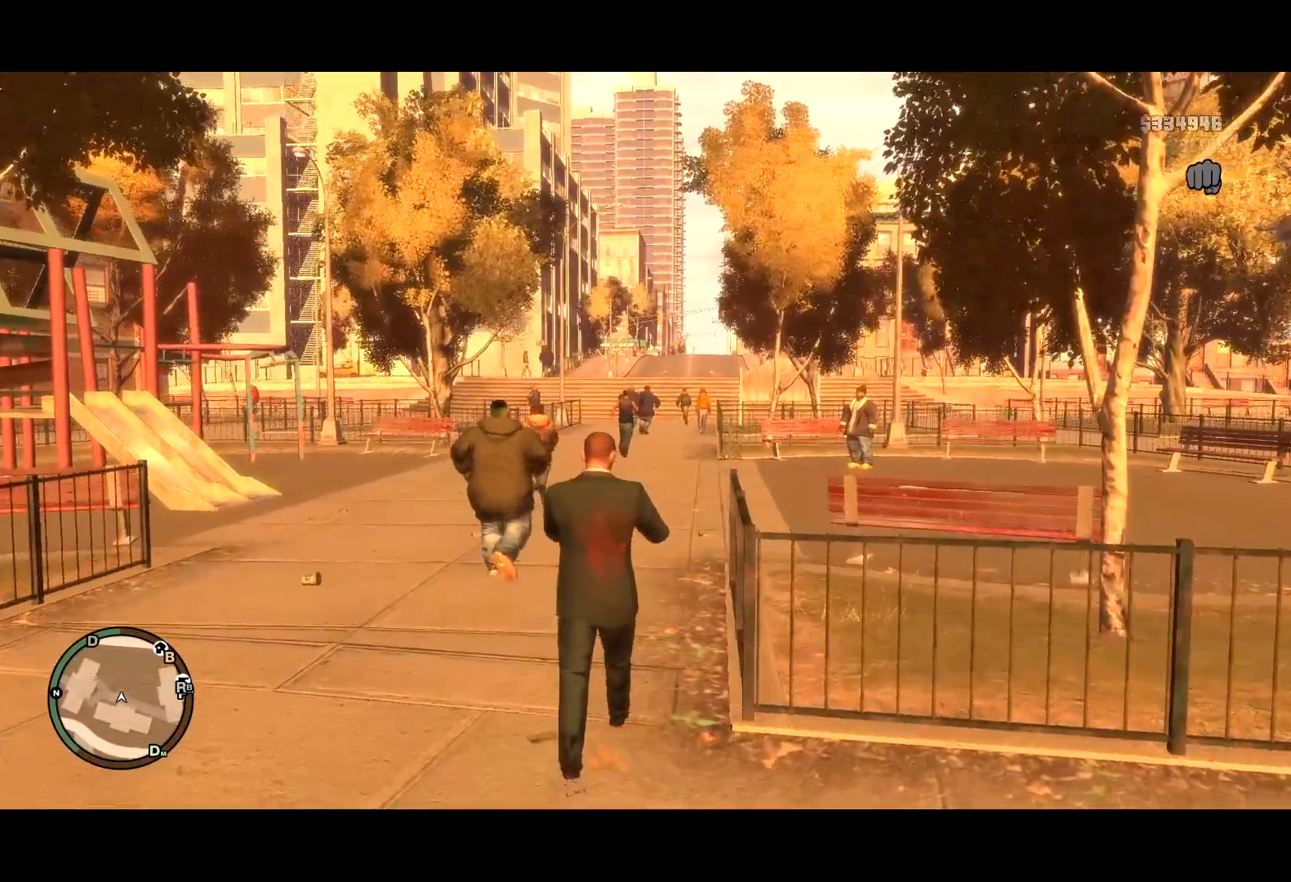
{"keys": ["shift", "w"], "mouse": [], "events": []}
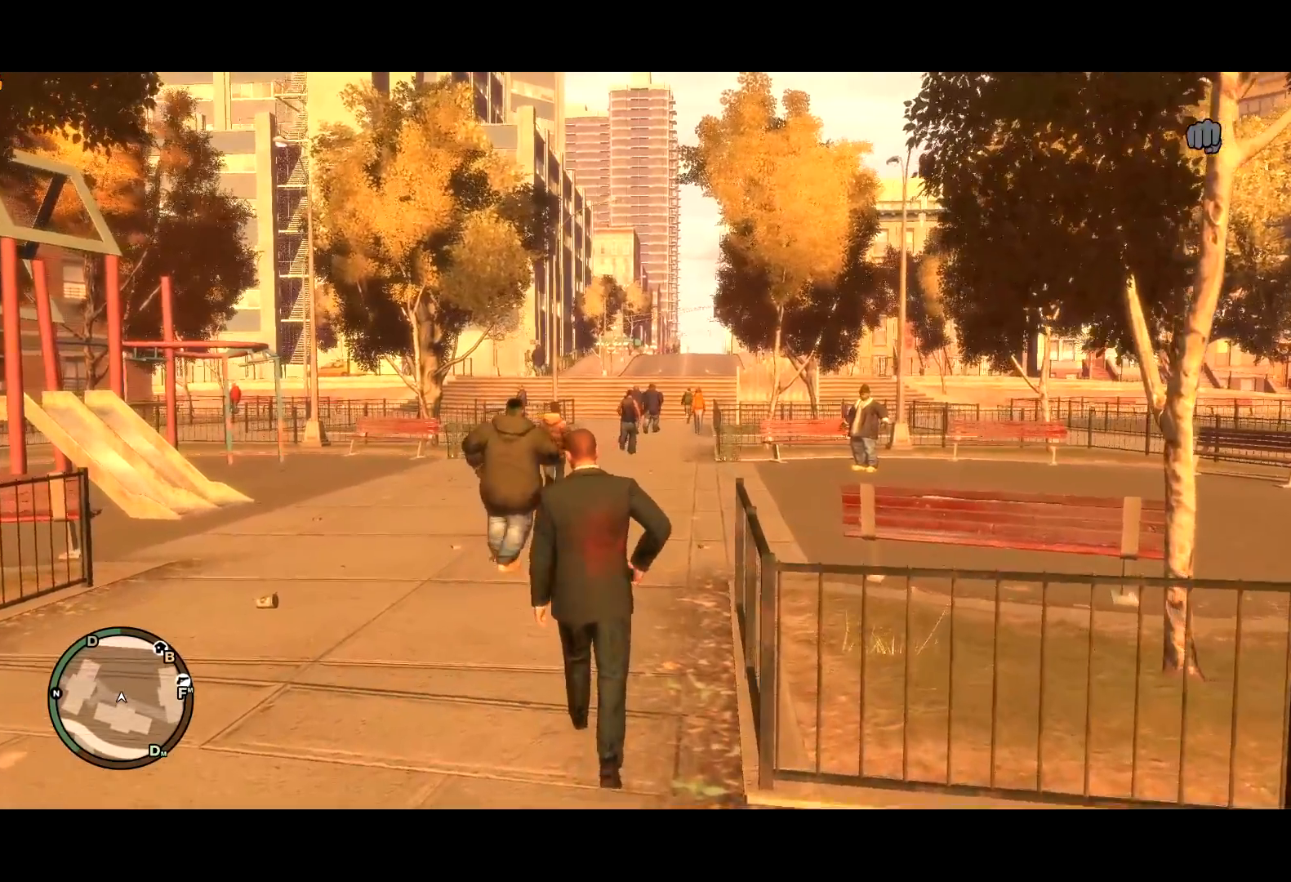
{"keys": ["shift", "w"], "mouse": [], "events": []}
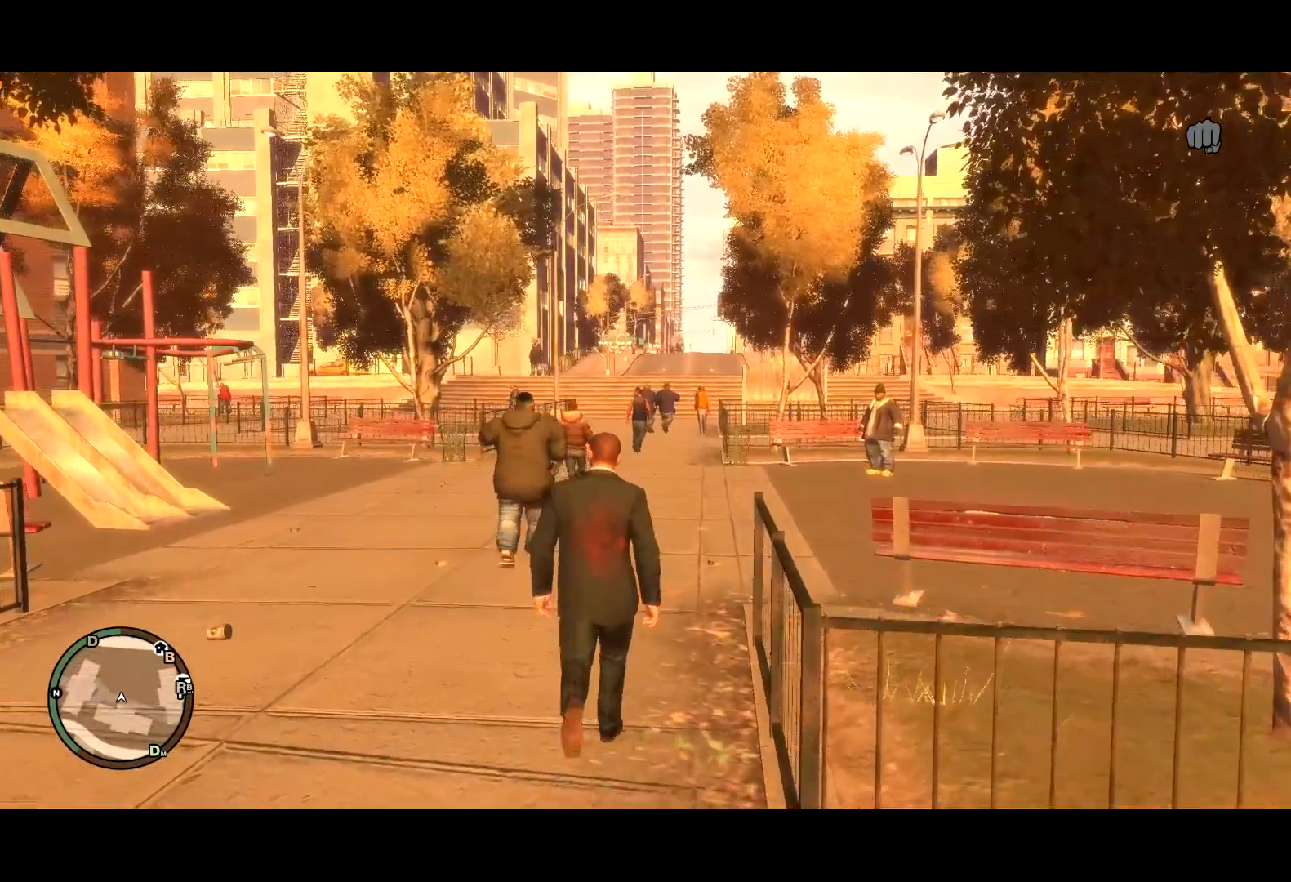
{"keys": ["shift", "w"], "mouse": [], "events": [[384, "mouse_wheel_down", "down"], [434, "mouse_wheel_down", "up"]]}
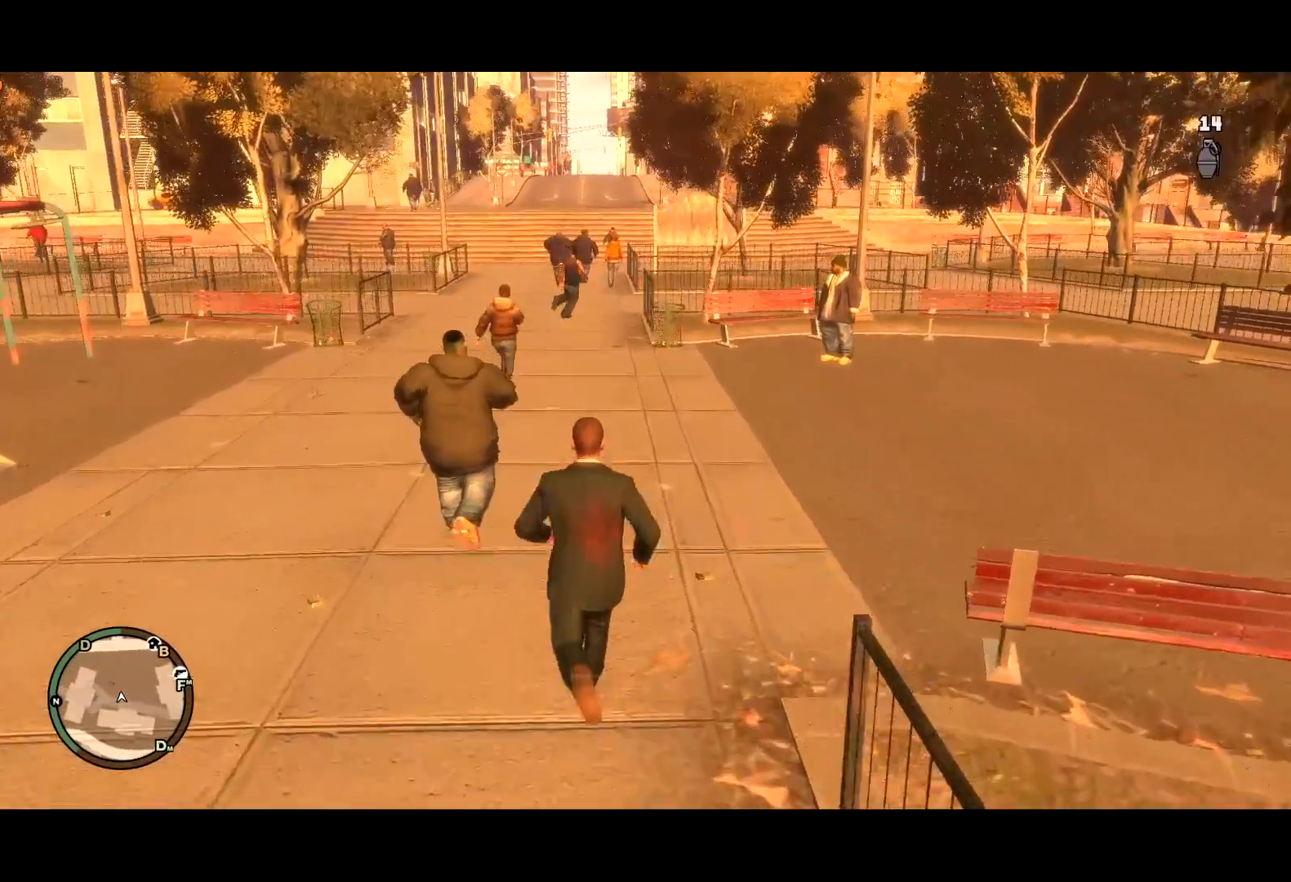
{"keys": ["shift", "w"], "mouse": [], "events": [[67, "mouse_wheel_down", "down"], [117, "mouse_wheel_down", "up"]]}
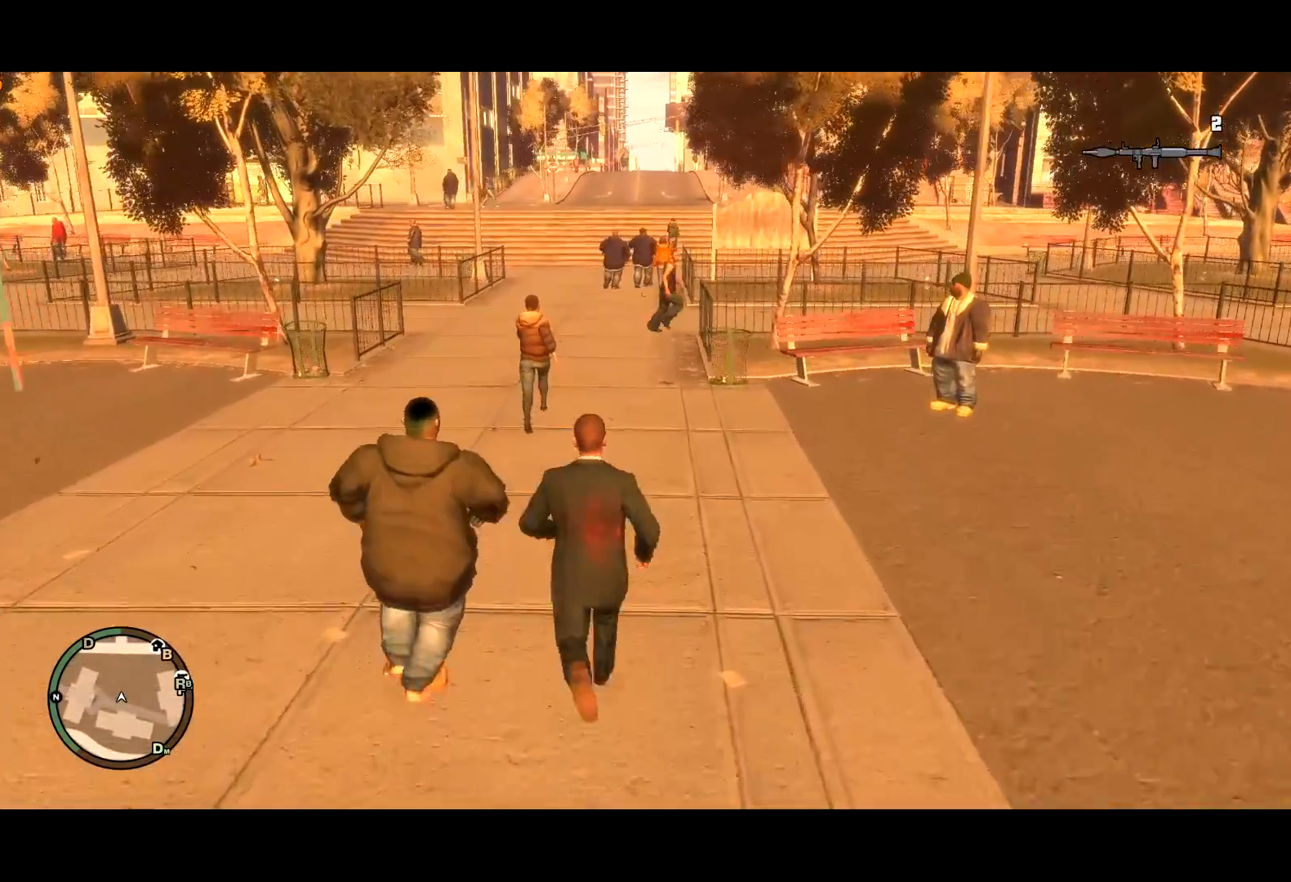
{"keys": ["shift", "w"], "mouse": [], "events": []}
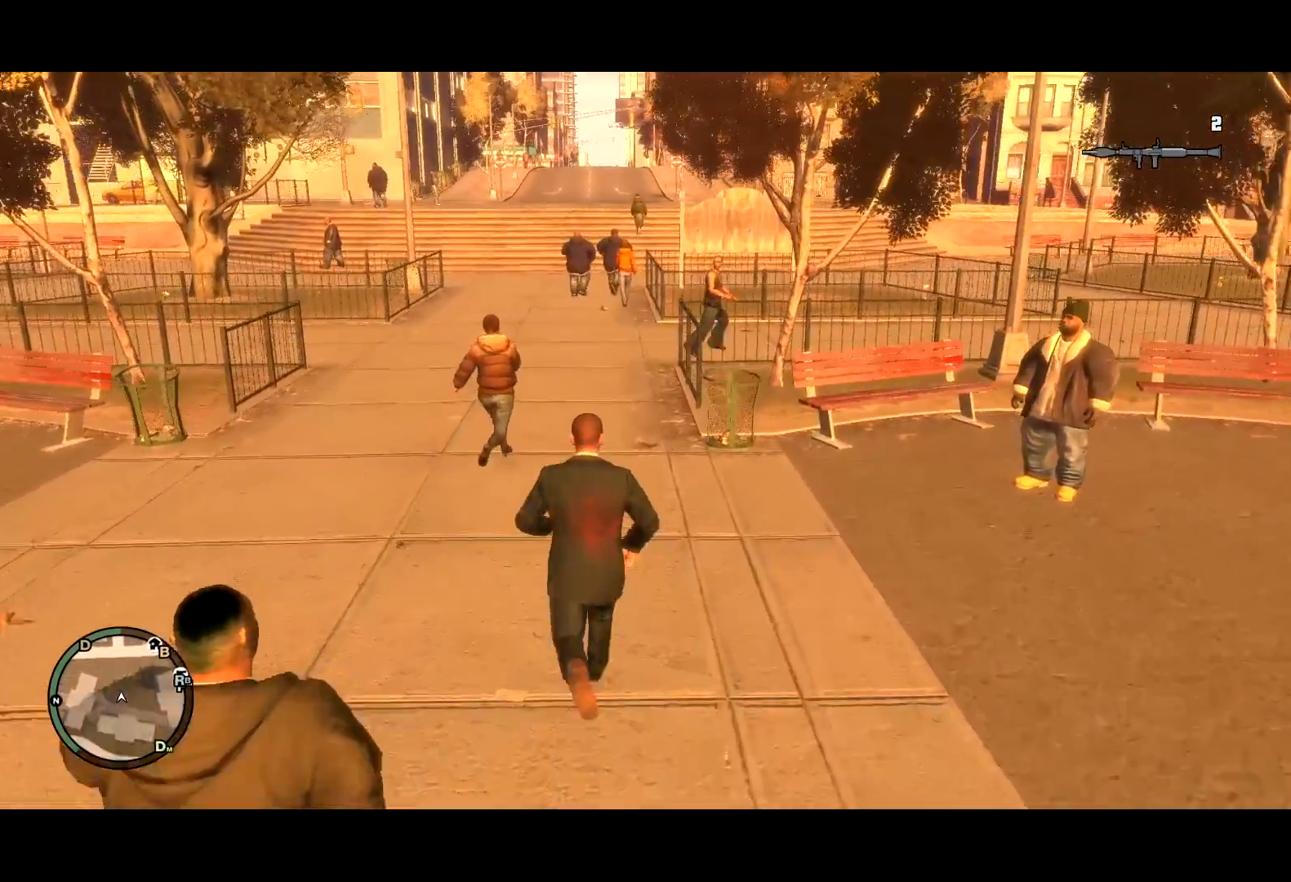
{"keys": ["shift", "w"], "mouse": [], "events": []}
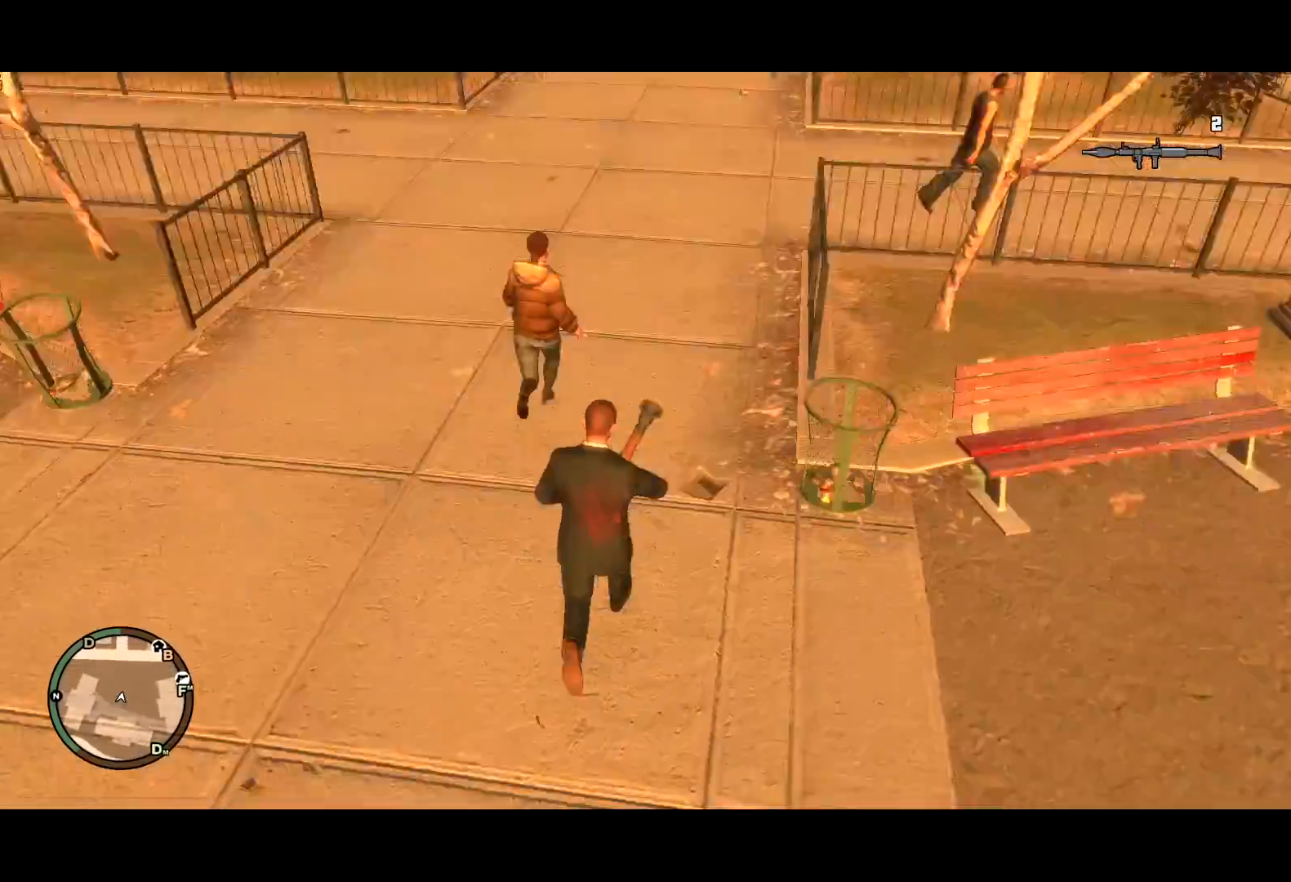
{"keys": ["shift", "w"], "mouse": [], "events": []}
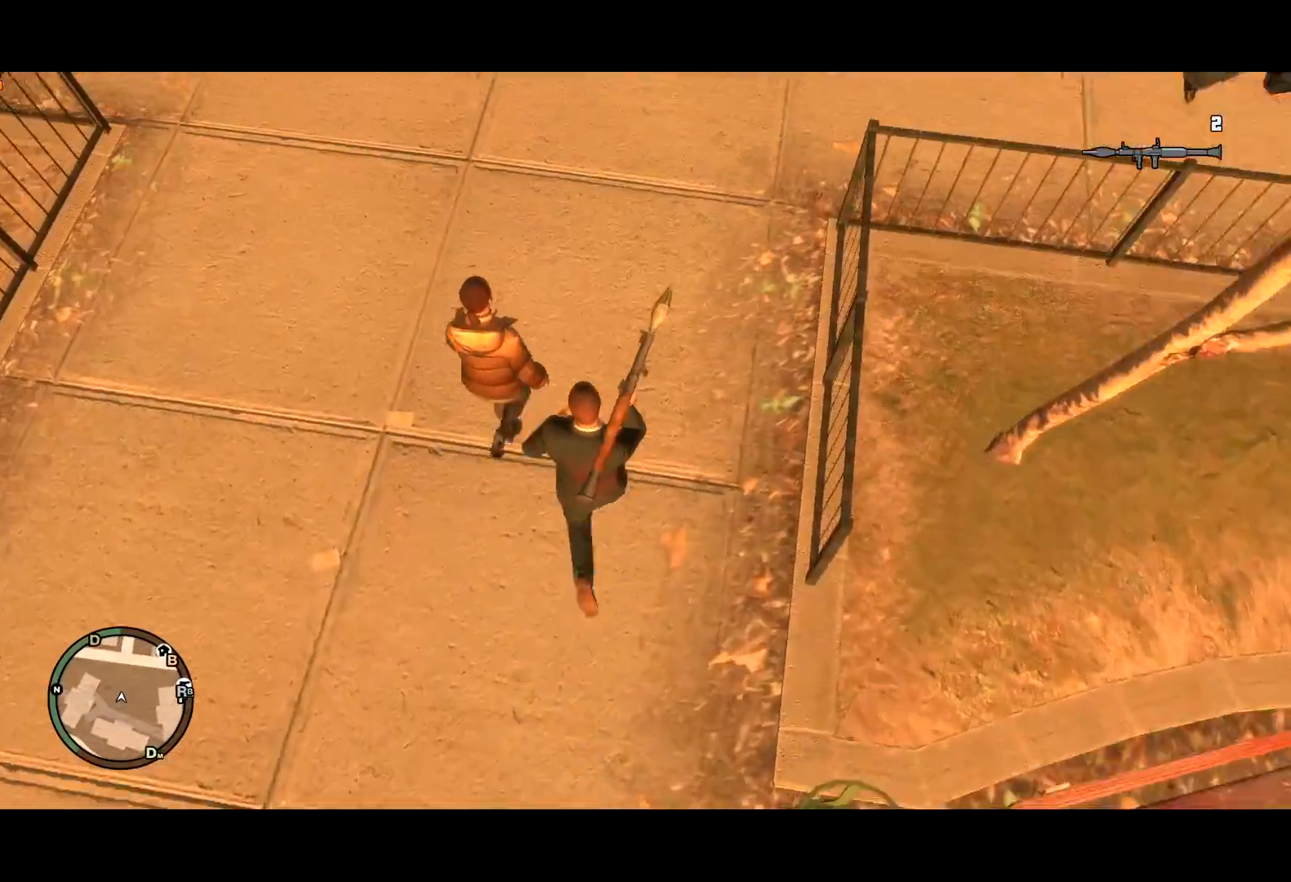
{"keys": ["shift", "w"], "mouse": ["wheel_up"], "events": [[500, "mouse_wheel_up", "down"]]}
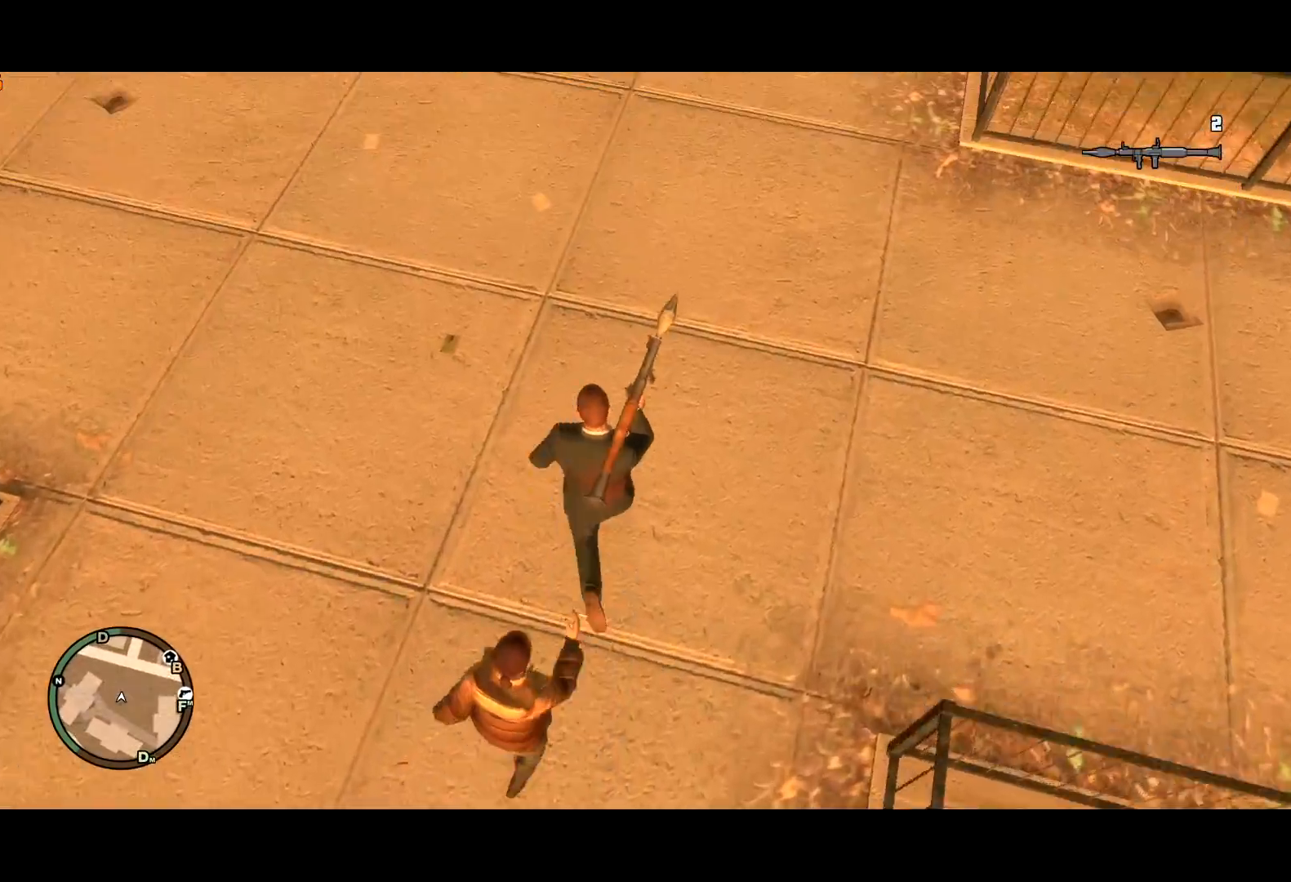
{"keys": ["shift", "w"], "mouse": [], "events": [[50, "mouse_wheel_up", "up"], [234, "mouse_wheel_up", "down"], [284, "mouse_wheel_up", "up"]]}
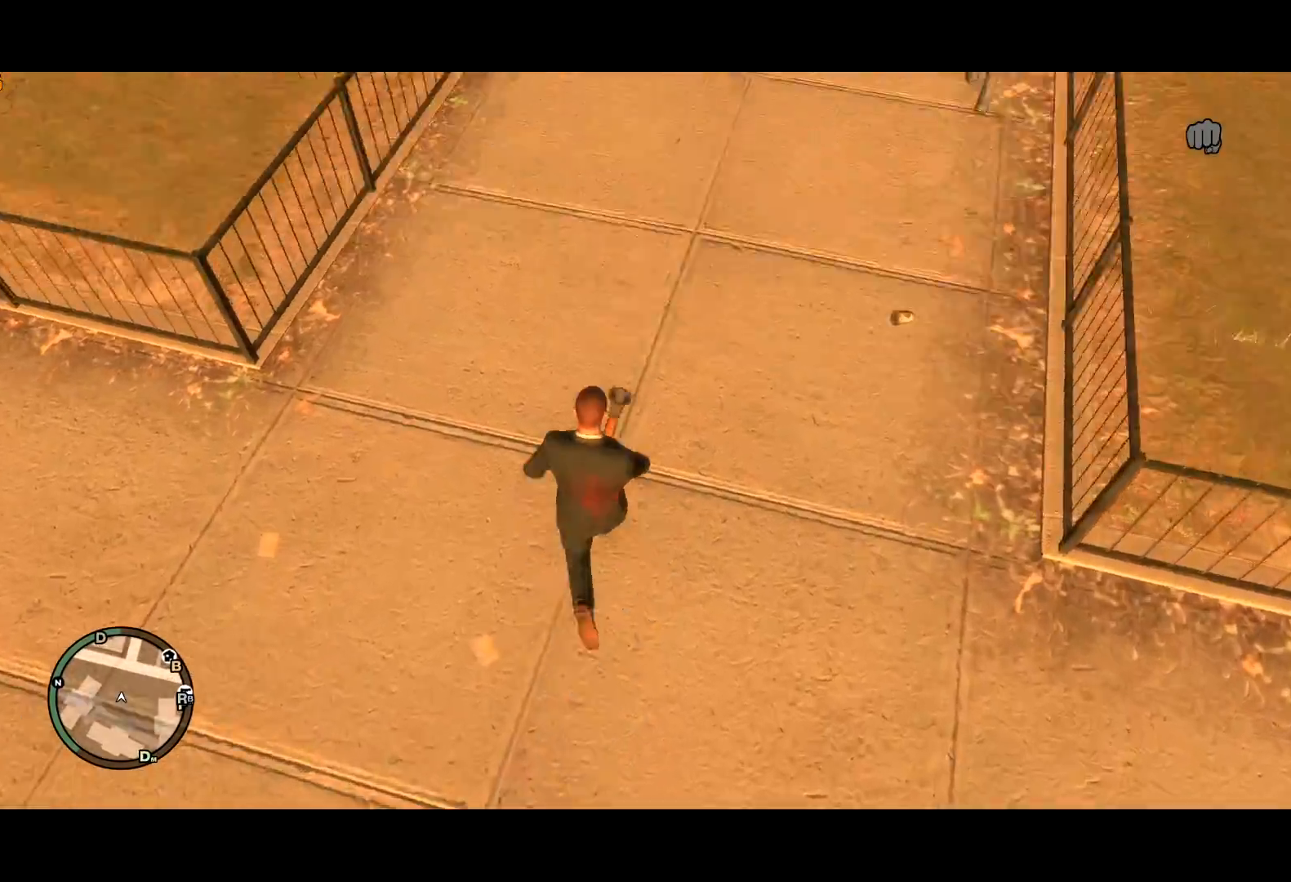
{"keys": ["shift", "w"], "mouse": [], "events": []}
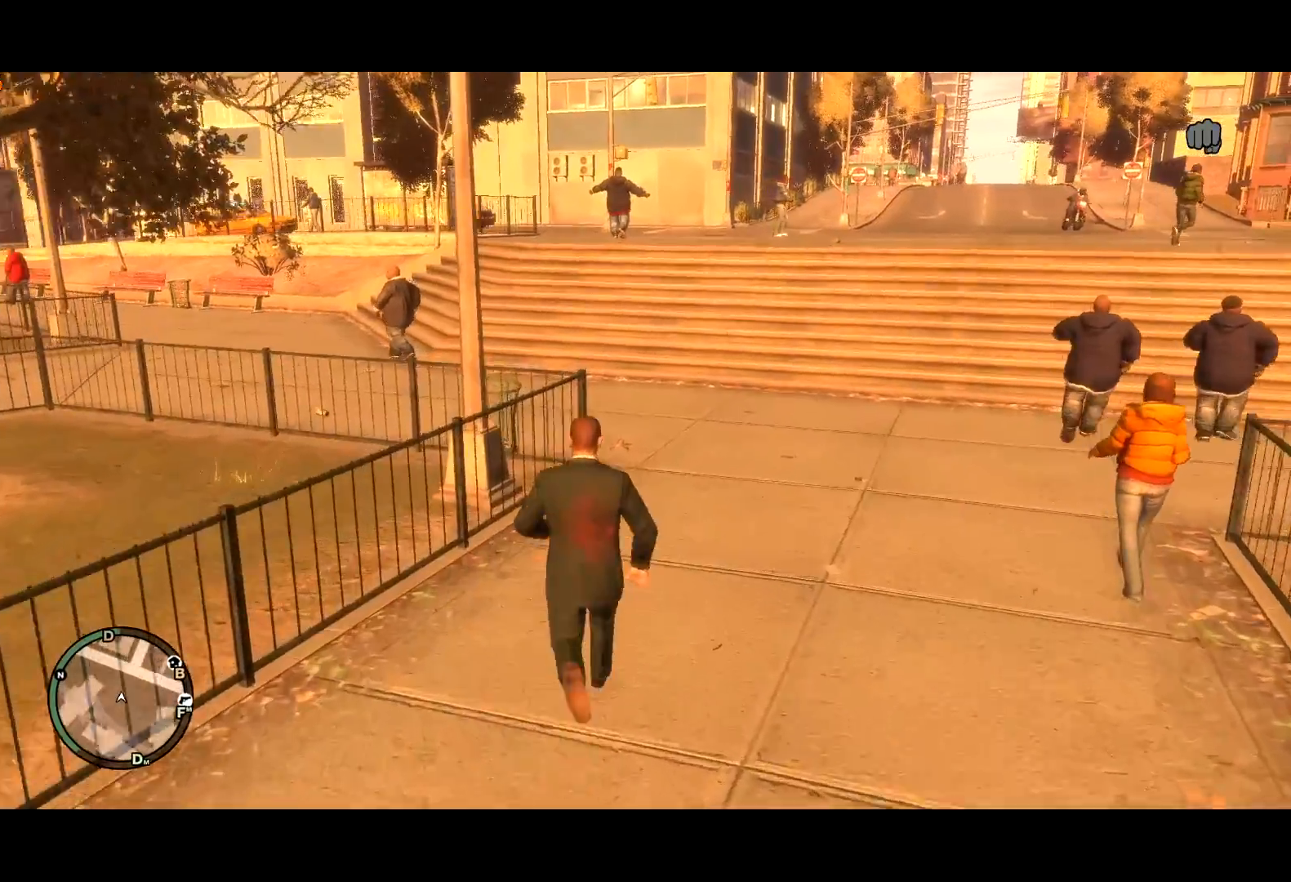
{"keys": ["shift", "w"], "mouse": [], "events": []}
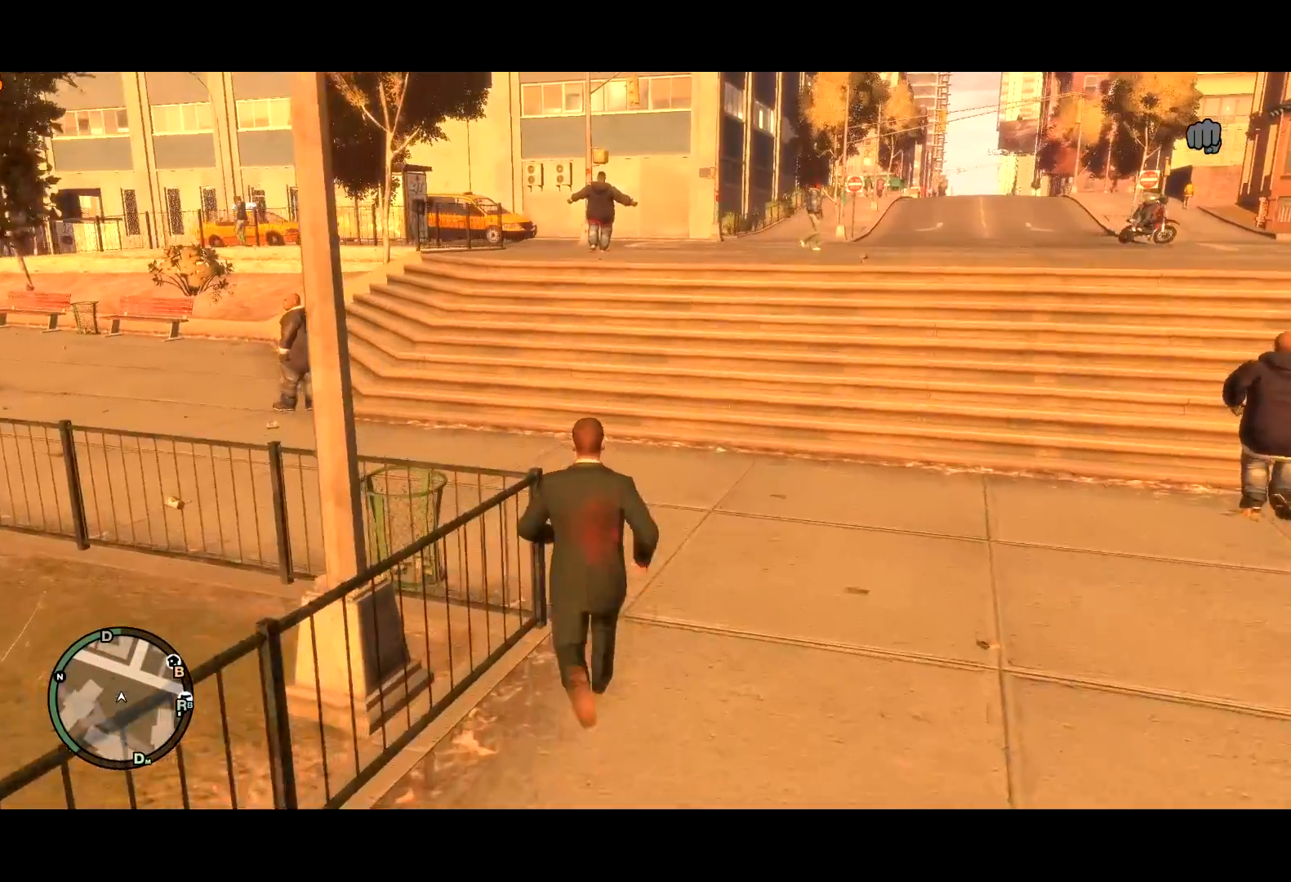
{"keys": ["shift", "w"], "mouse": [], "events": [[150, "d", "down"], [384, "d", "up"]]}
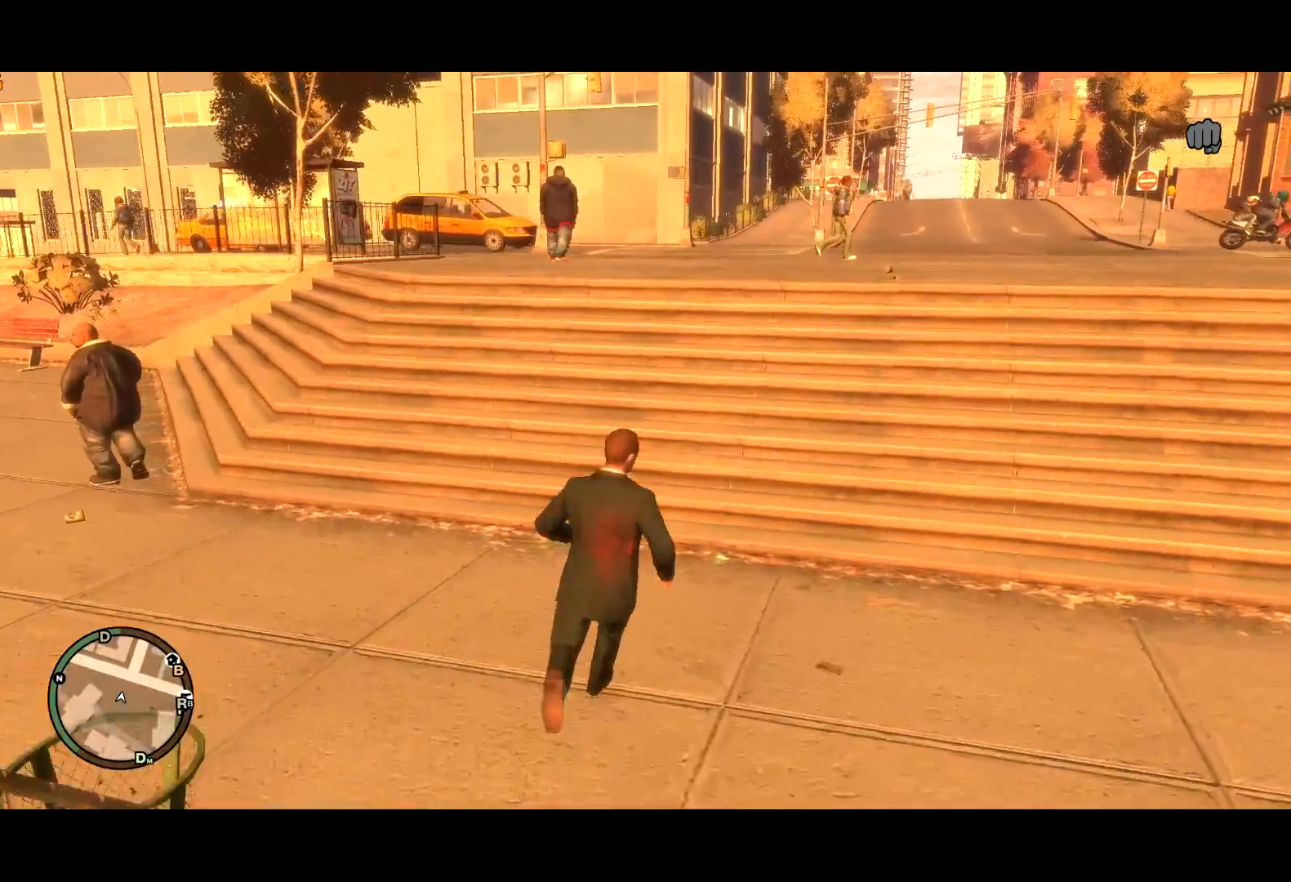
{"keys": ["shift", "w"], "mouse": [], "events": [[200, "shift", "up"], [250, "shift", "down"], [400, "shift", "up"], [400, "space", "down"], [450, "shift", "down"], [450, "space", "up"]]}
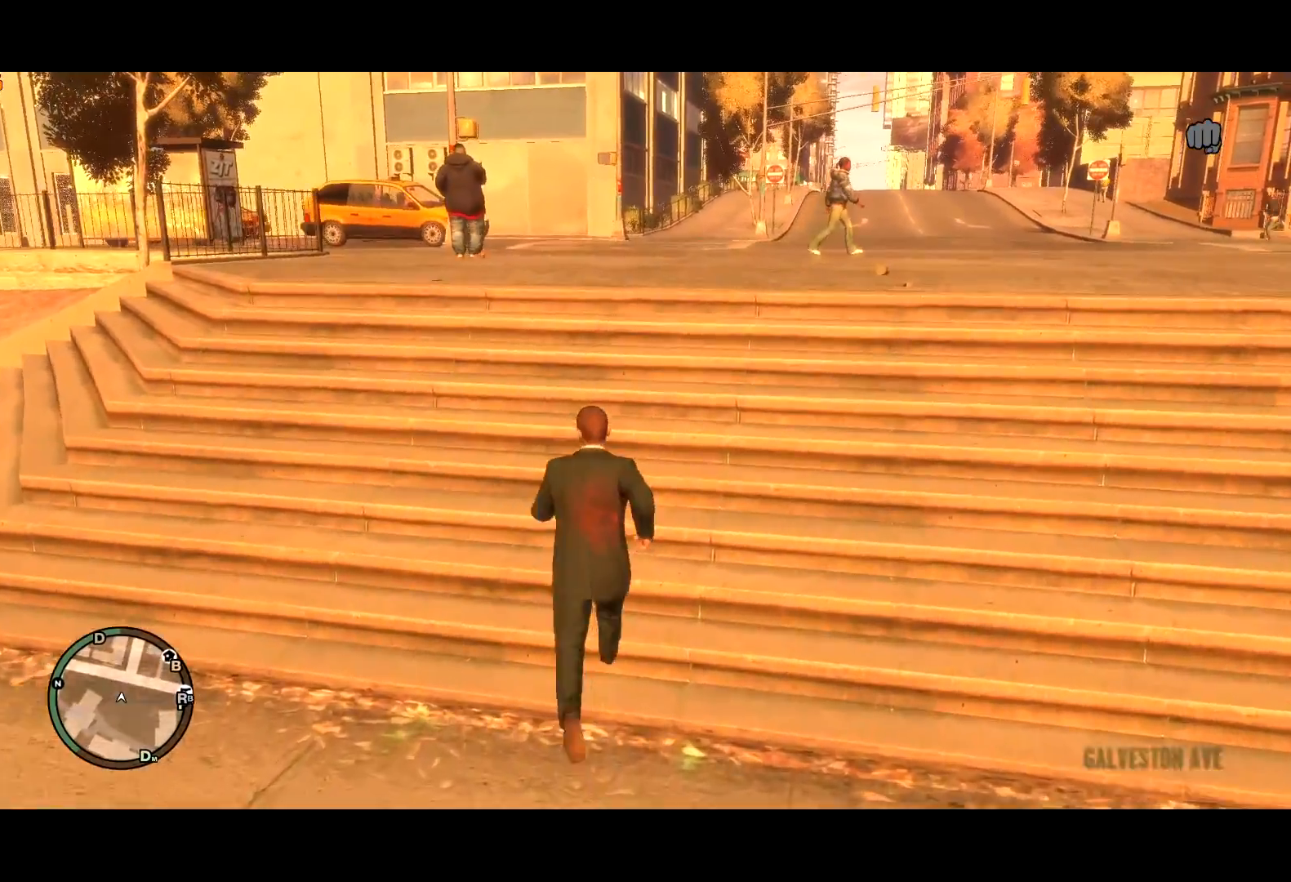
{"keys": ["shift", "w"], "mouse": [], "events": [[34, "space", "down"], [134, "space", "up"]]}
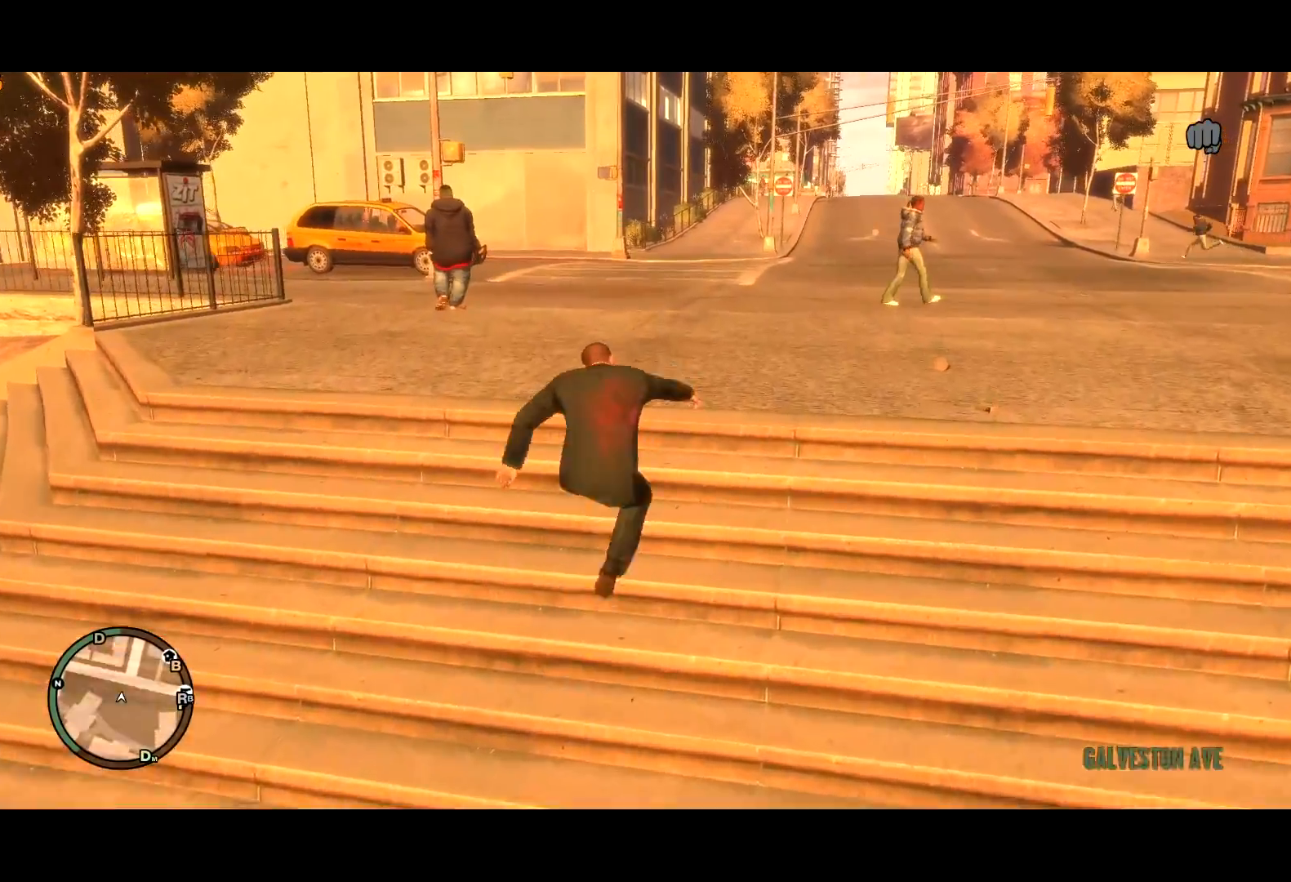
{"keys": ["shift", "w"], "mouse": [], "events": []}
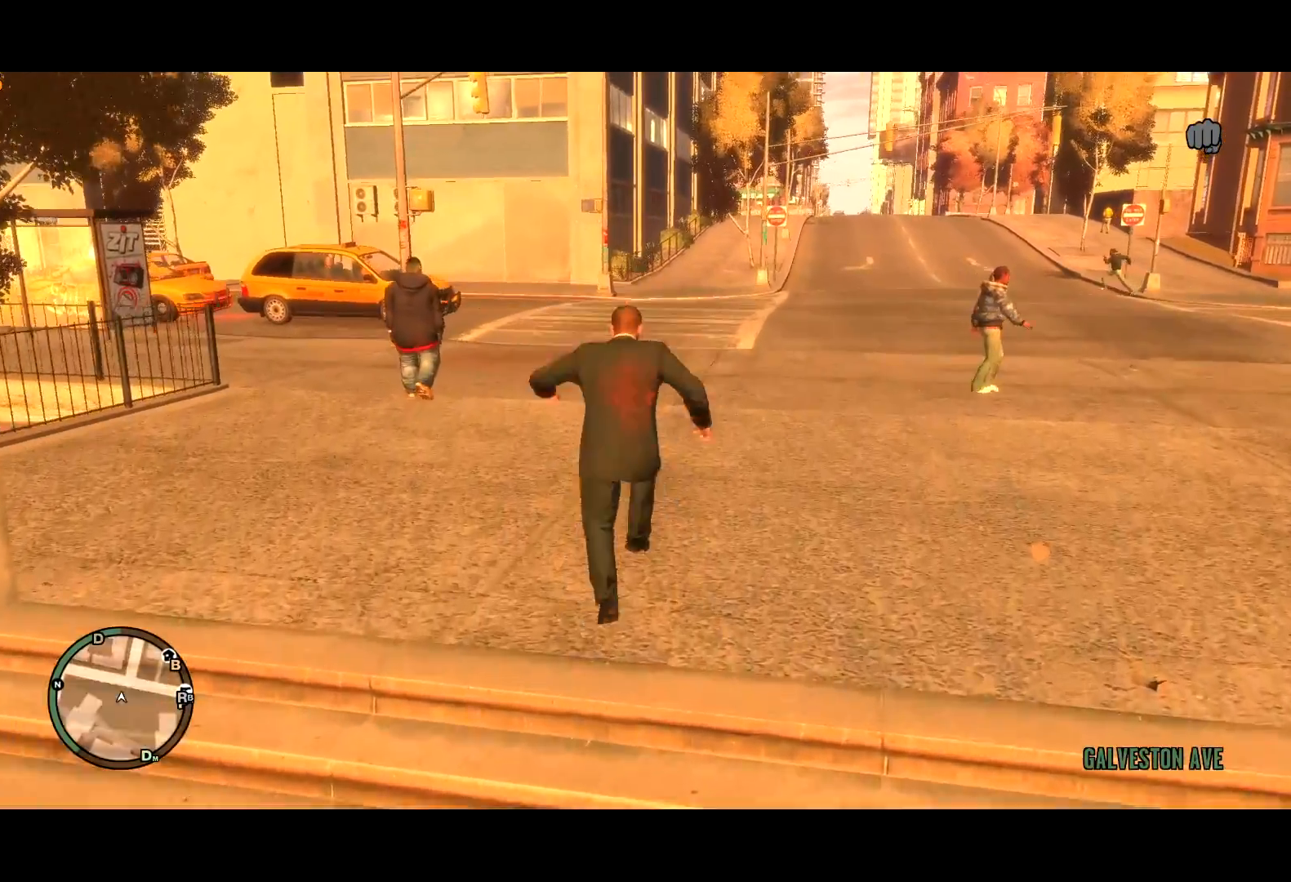
{"keys": ["shift", "w"], "mouse": [], "events": []}
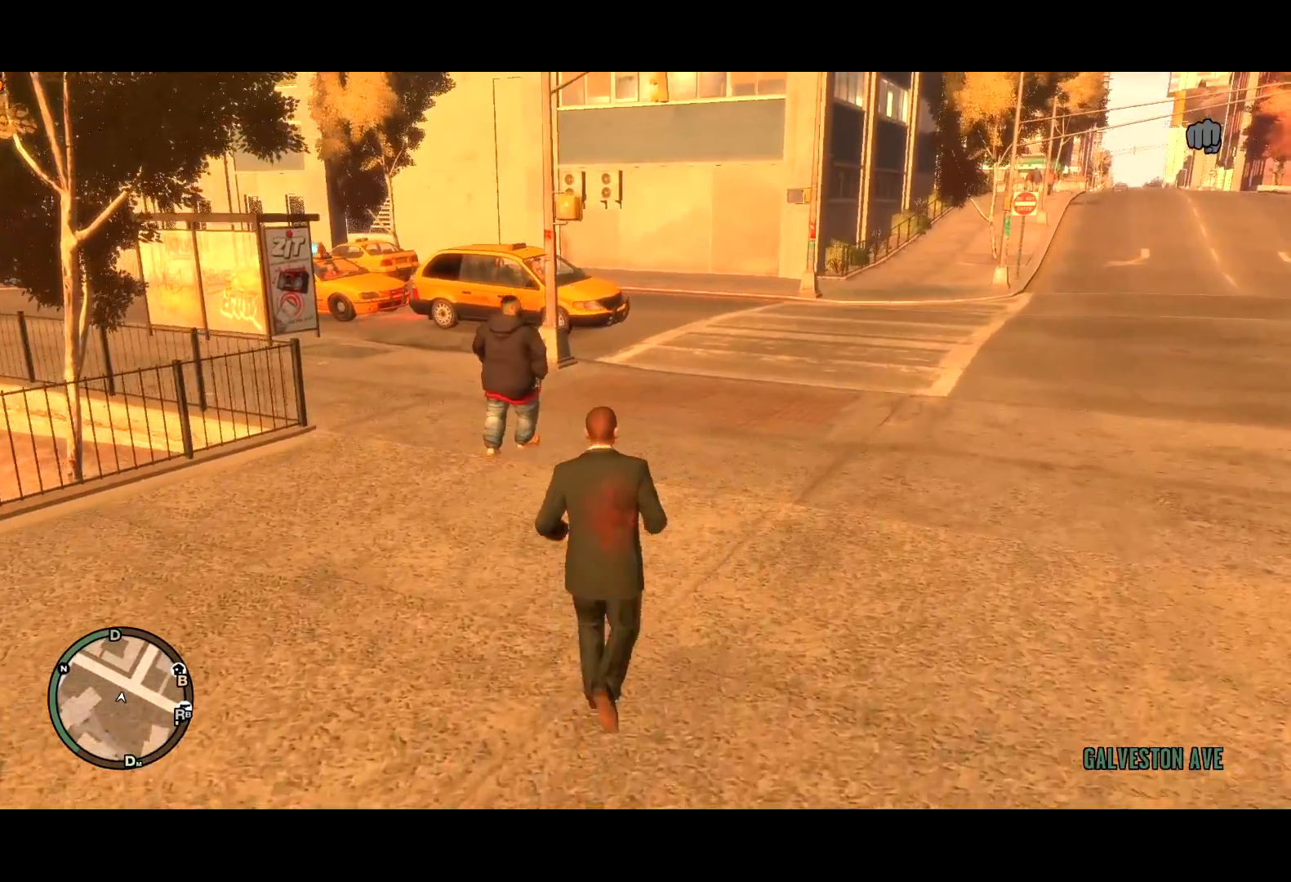
{"keys": ["a", "shift", "w"], "mouse": [], "events": [[467, "a", "down"]]}
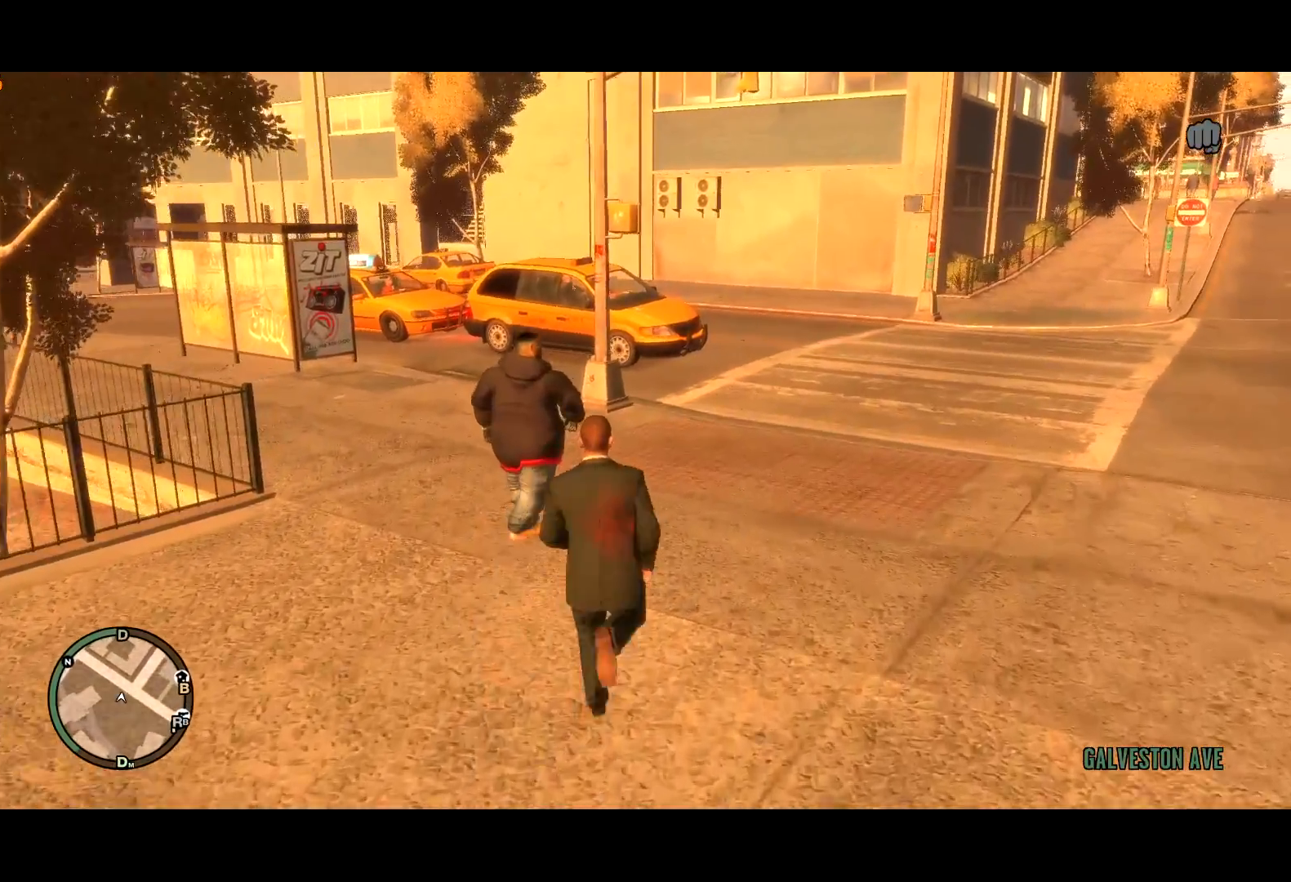
{"keys": ["shift", "w"], "mouse": [], "events": [[100, "a", "up"]]}
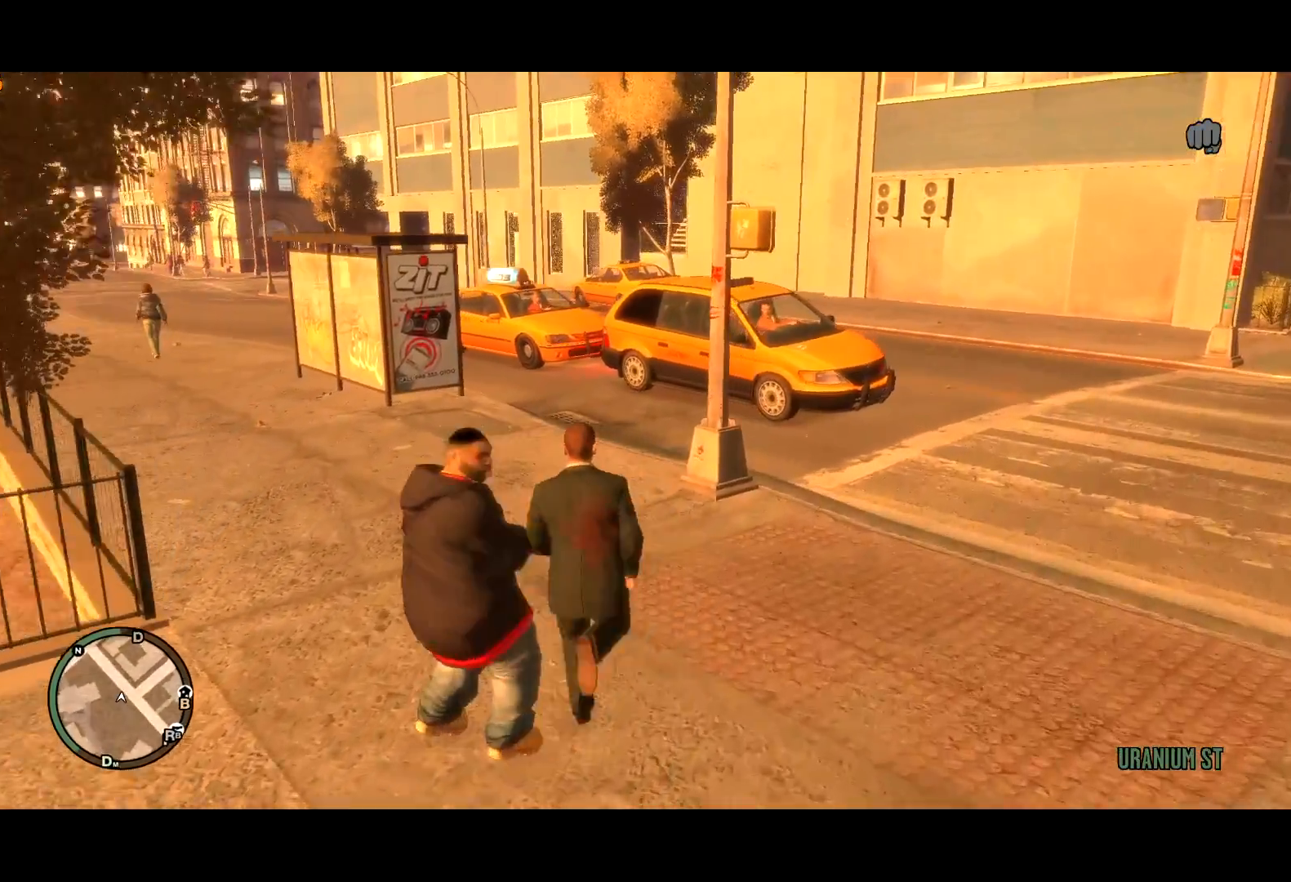
{"keys": ["shift", "w"], "mouse": [], "events": [[117, "a", "down"], [200, "a", "up"]]}
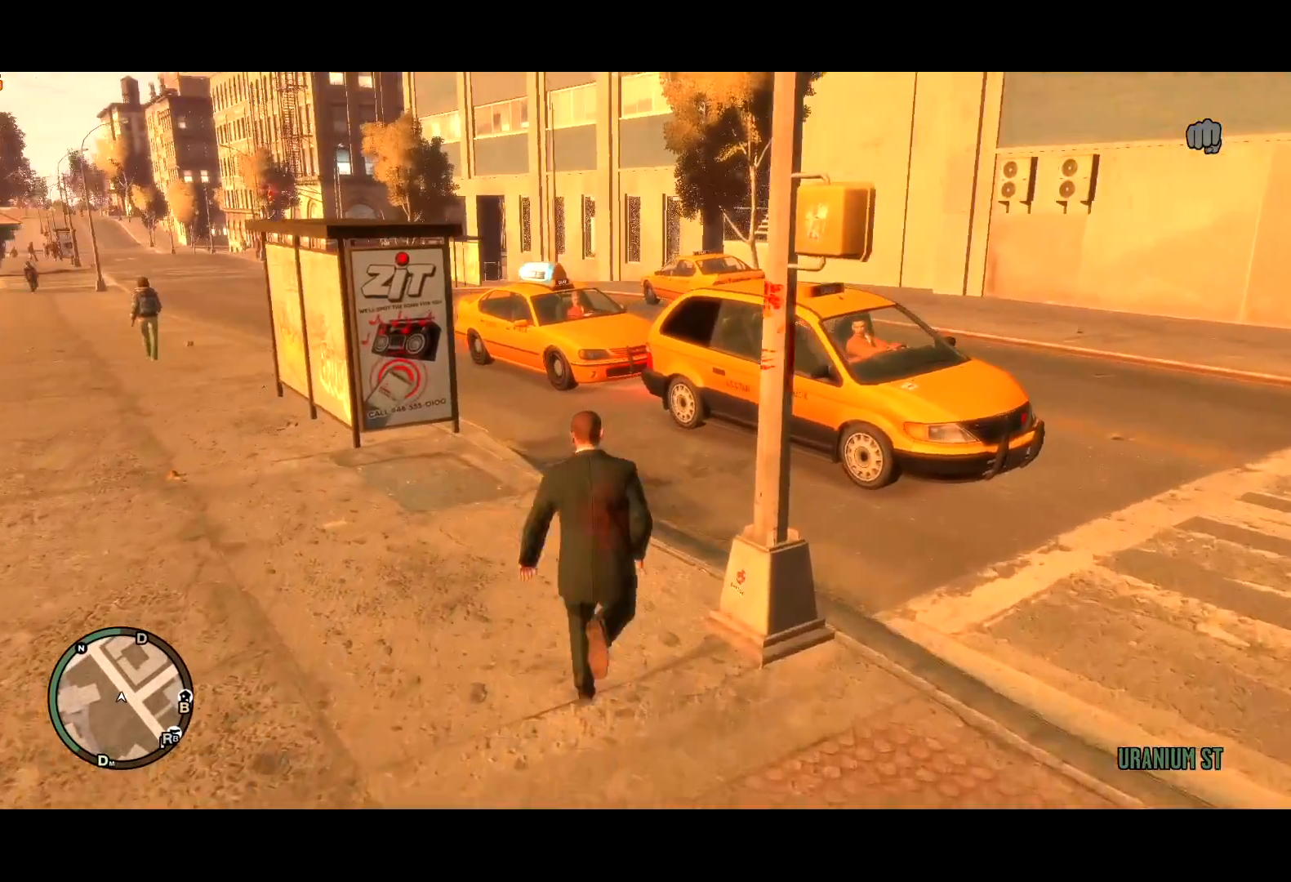
{"keys": ["shift", "w"], "mouse": [], "events": []}
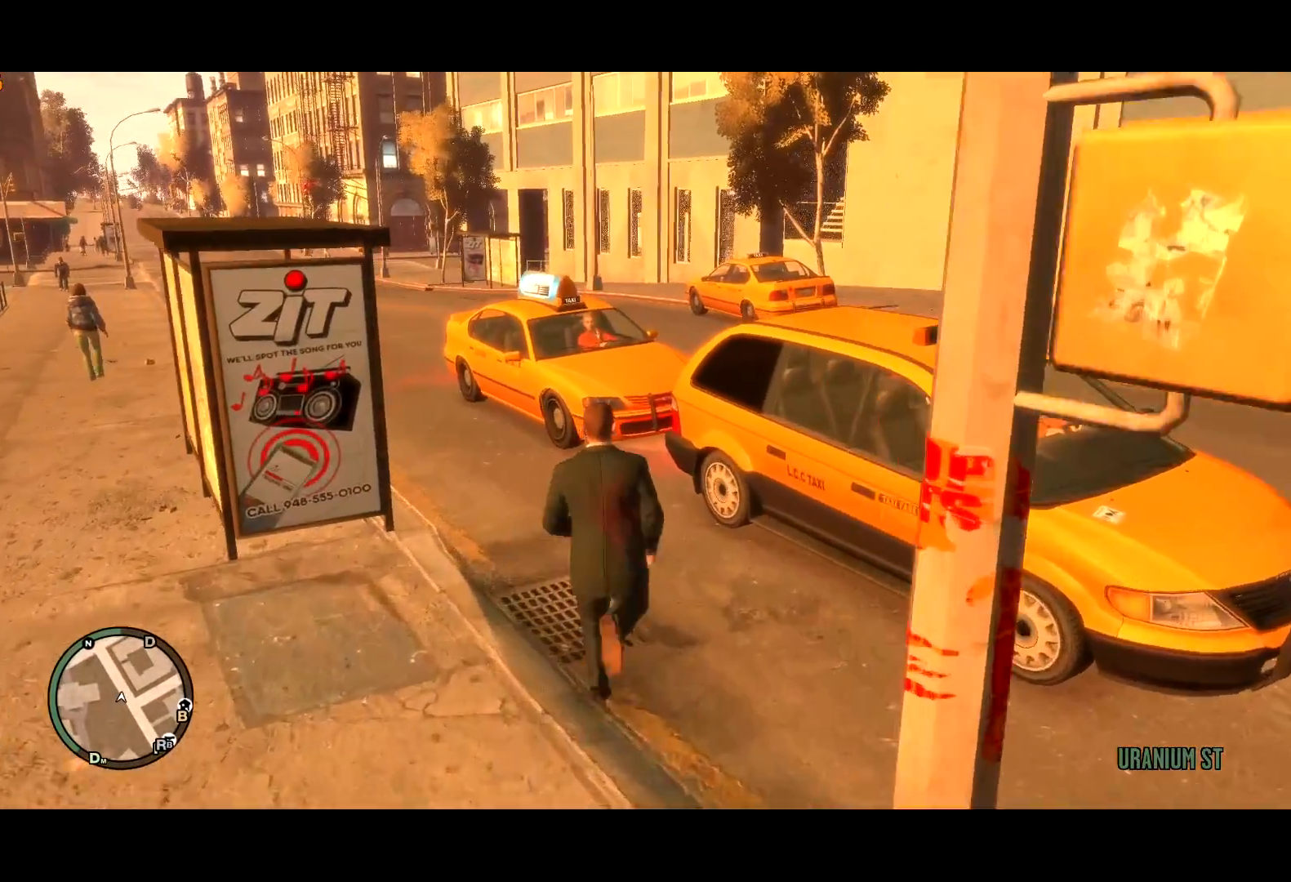
{"keys": ["d", "shift", "w"], "mouse": [], "events": [[200, "d", "down"]]}
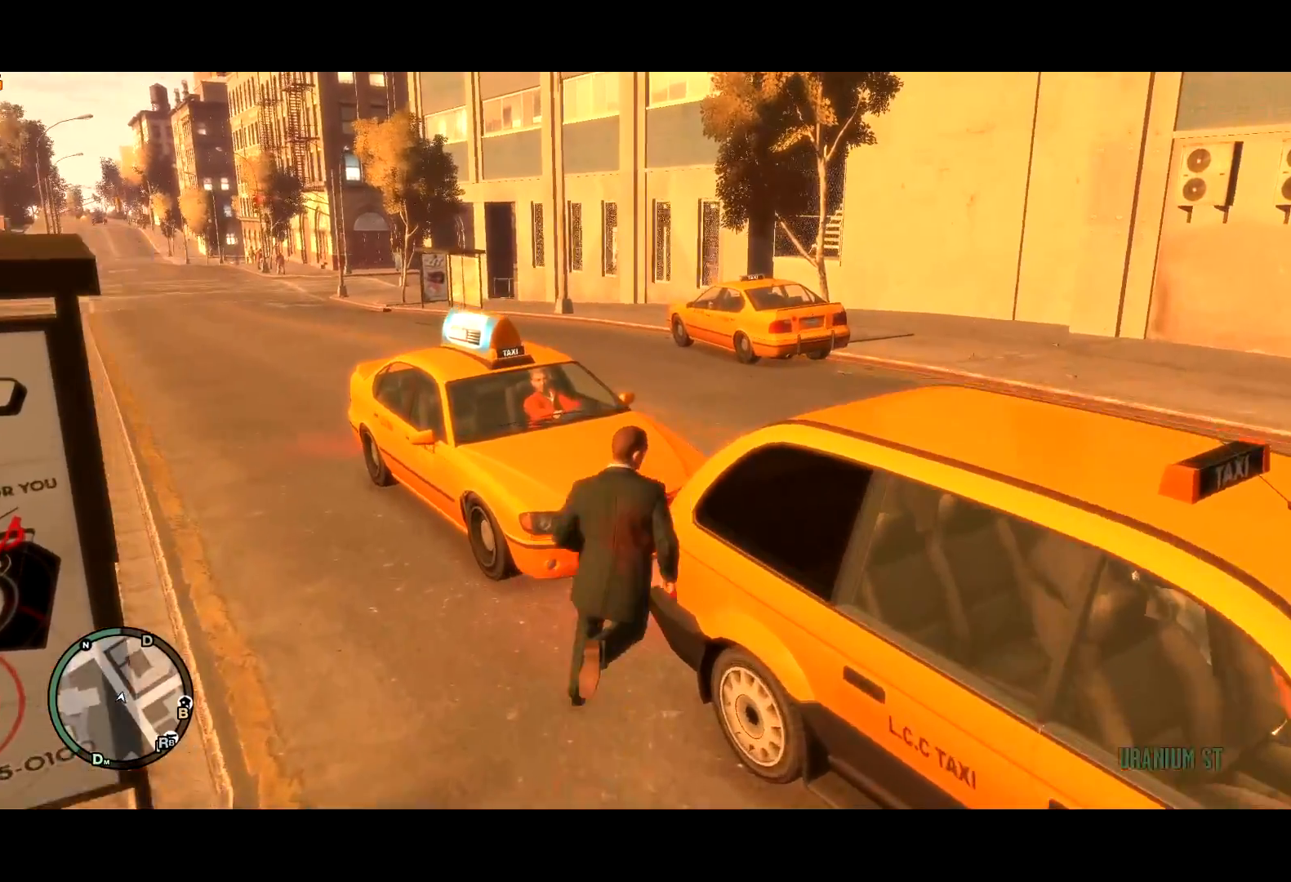
{"keys": ["a", "shift", "w"], "mouse": [], "events": [[250, "shift", "up"], [300, "d", "up"], [350, "shift", "down"], [400, "a", "down"]]}
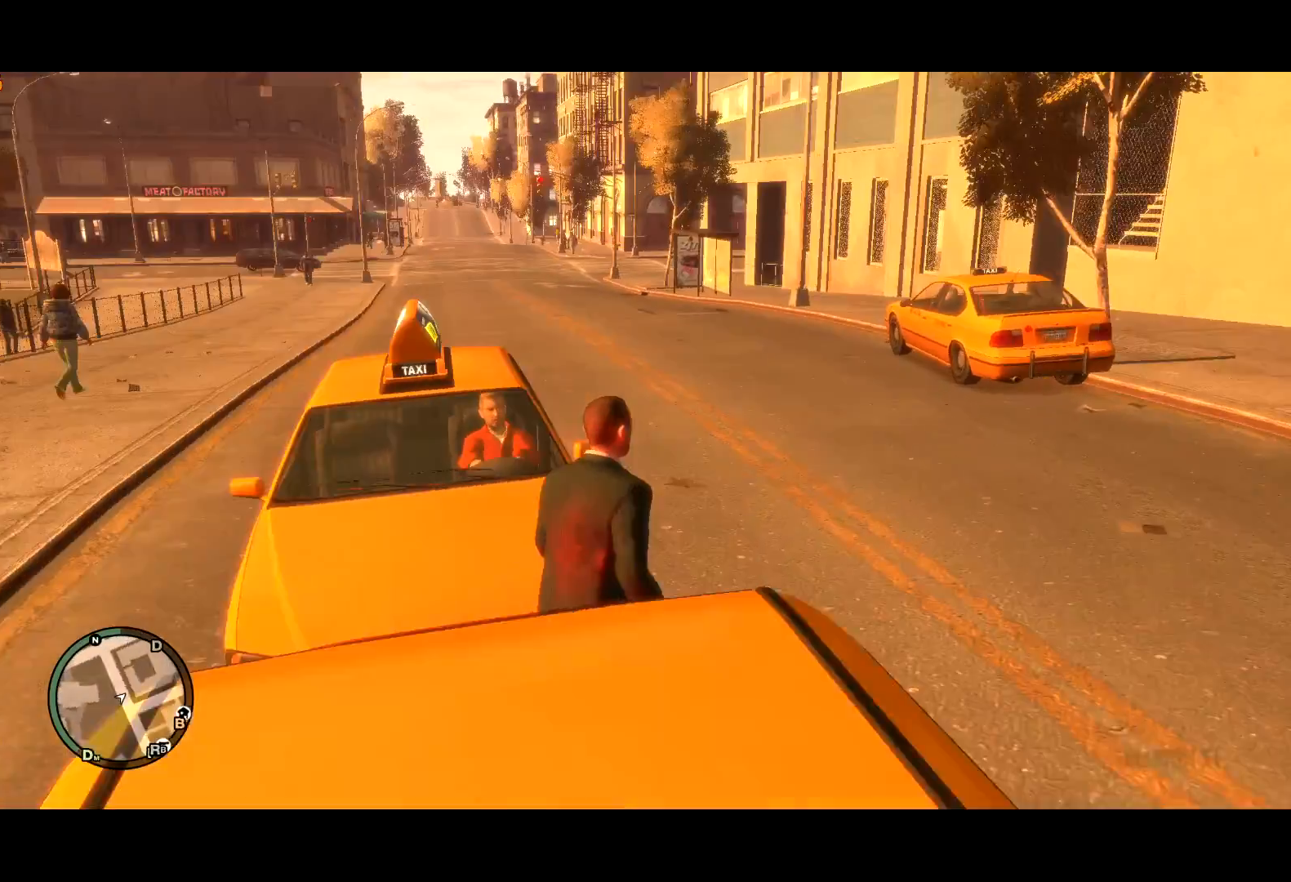
{"keys": ["f"], "mouse": [], "events": [[134, "f", "down"], [184, "shift", "up"], [267, "a", "up"], [267, "w", "up"]]}
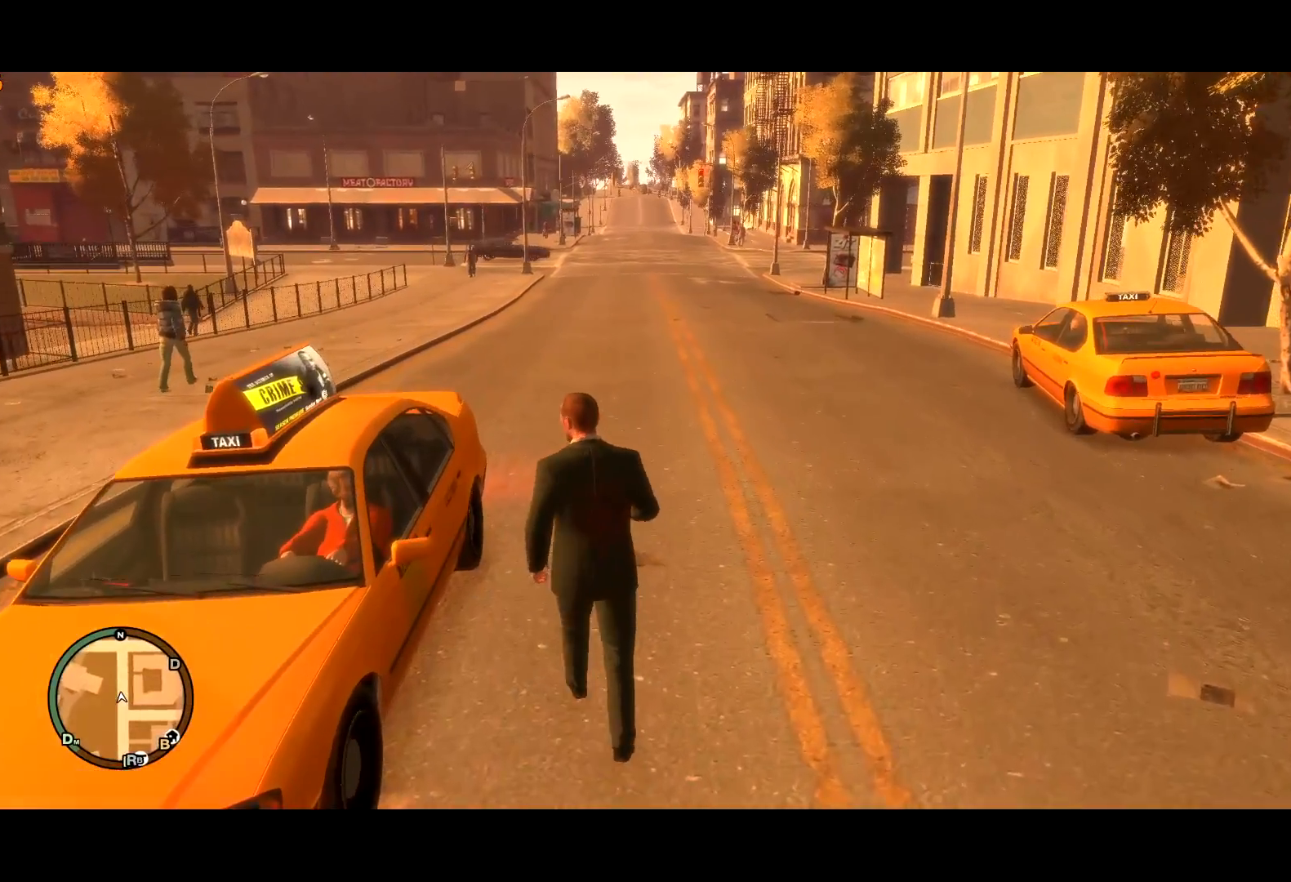
{"keys": ["f"], "mouse": [], "events": []}
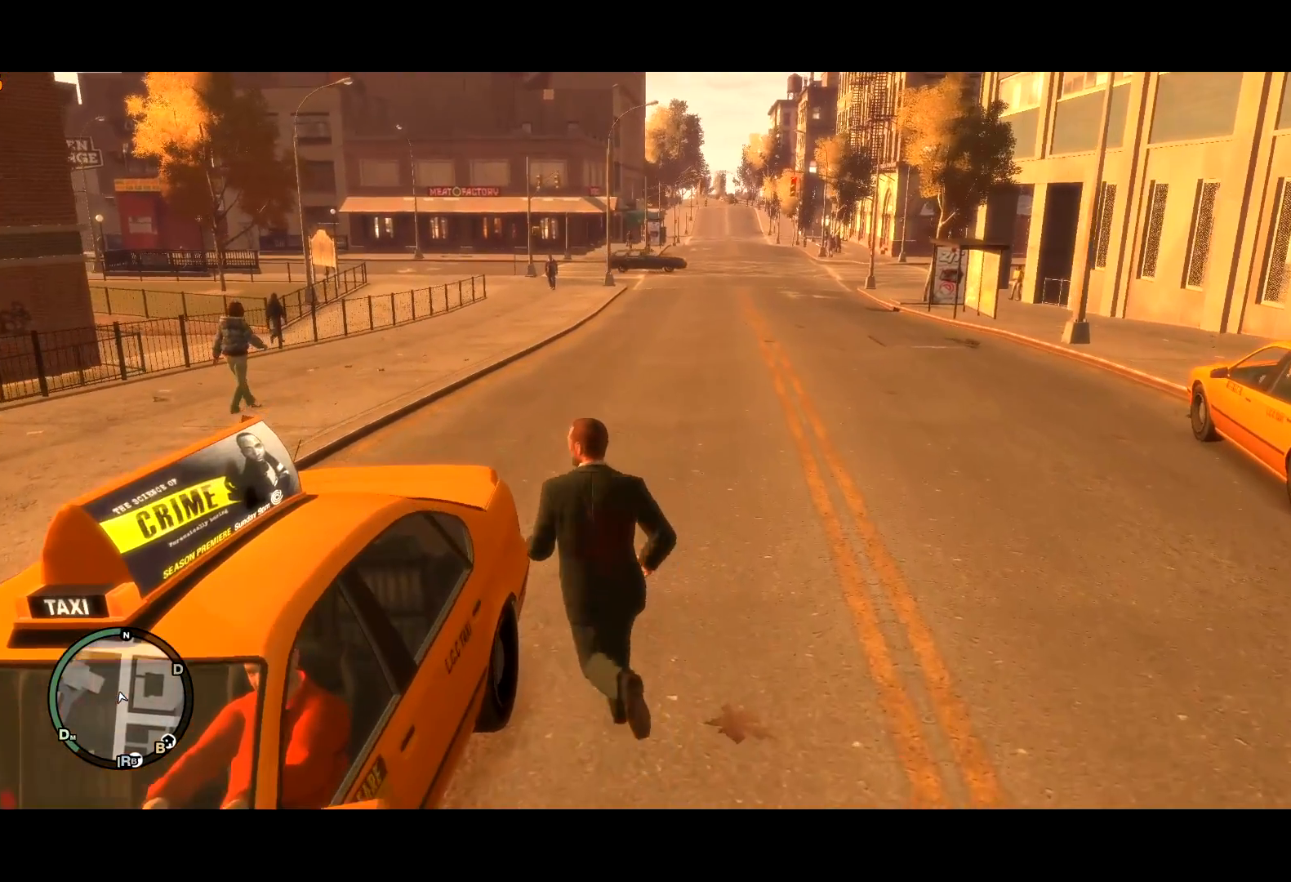
{"keys": [], "mouse": [], "events": [[400, "f", "up"]]}
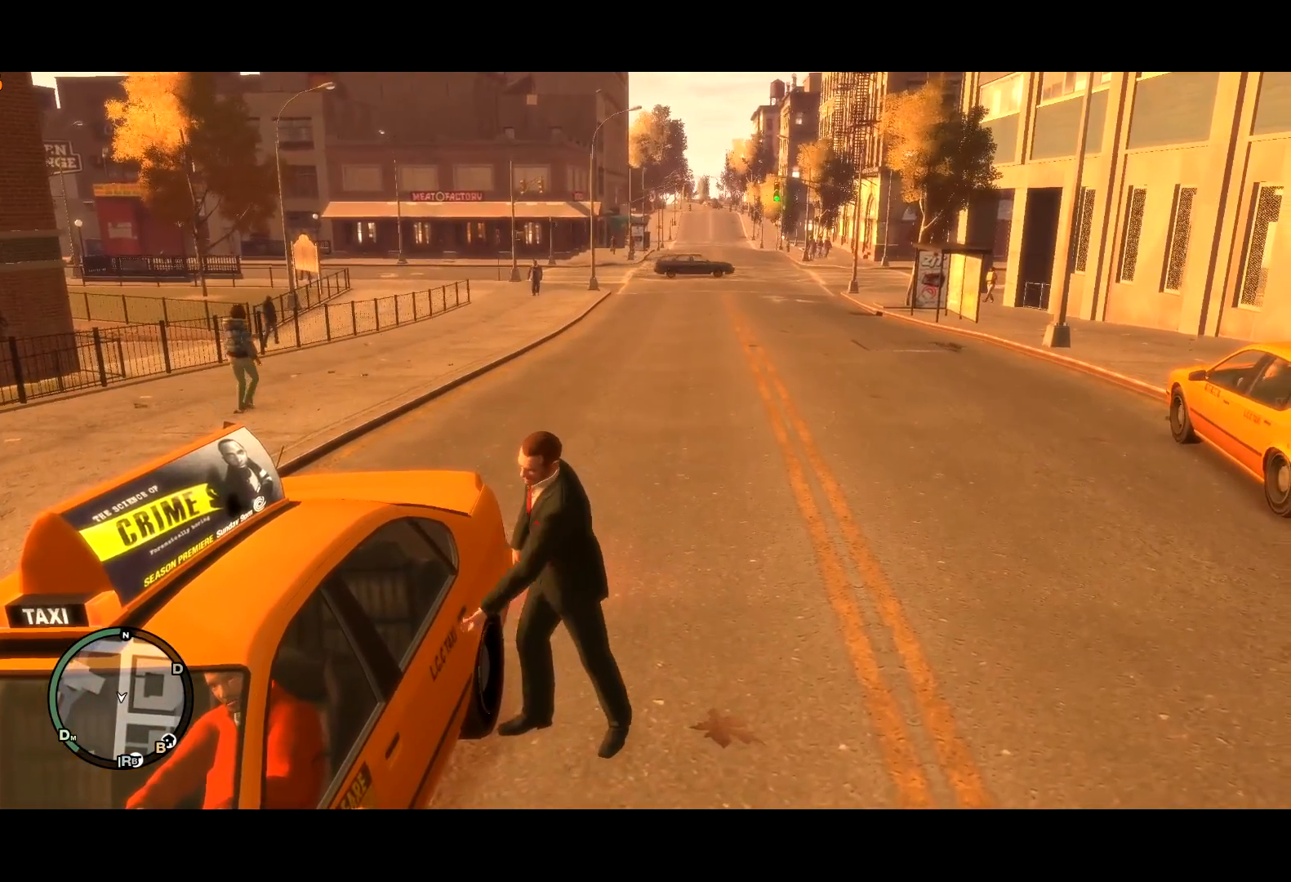
{"keys": [], "mouse": [], "events": []}
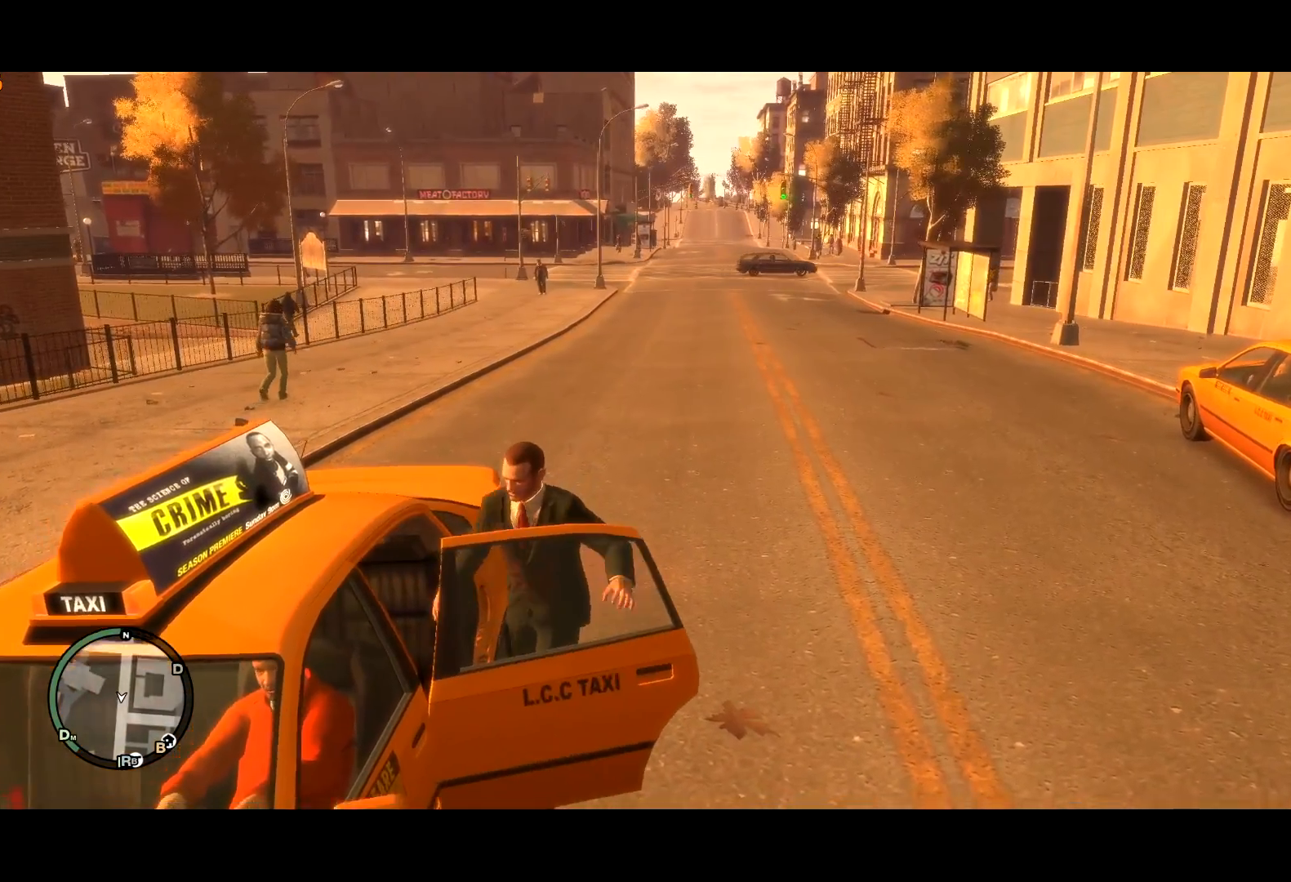
{"keys": ["return"], "mouse": [], "events": [[234, "return", "down"], [284, "return", "up"], [467, "return", "down"]]}
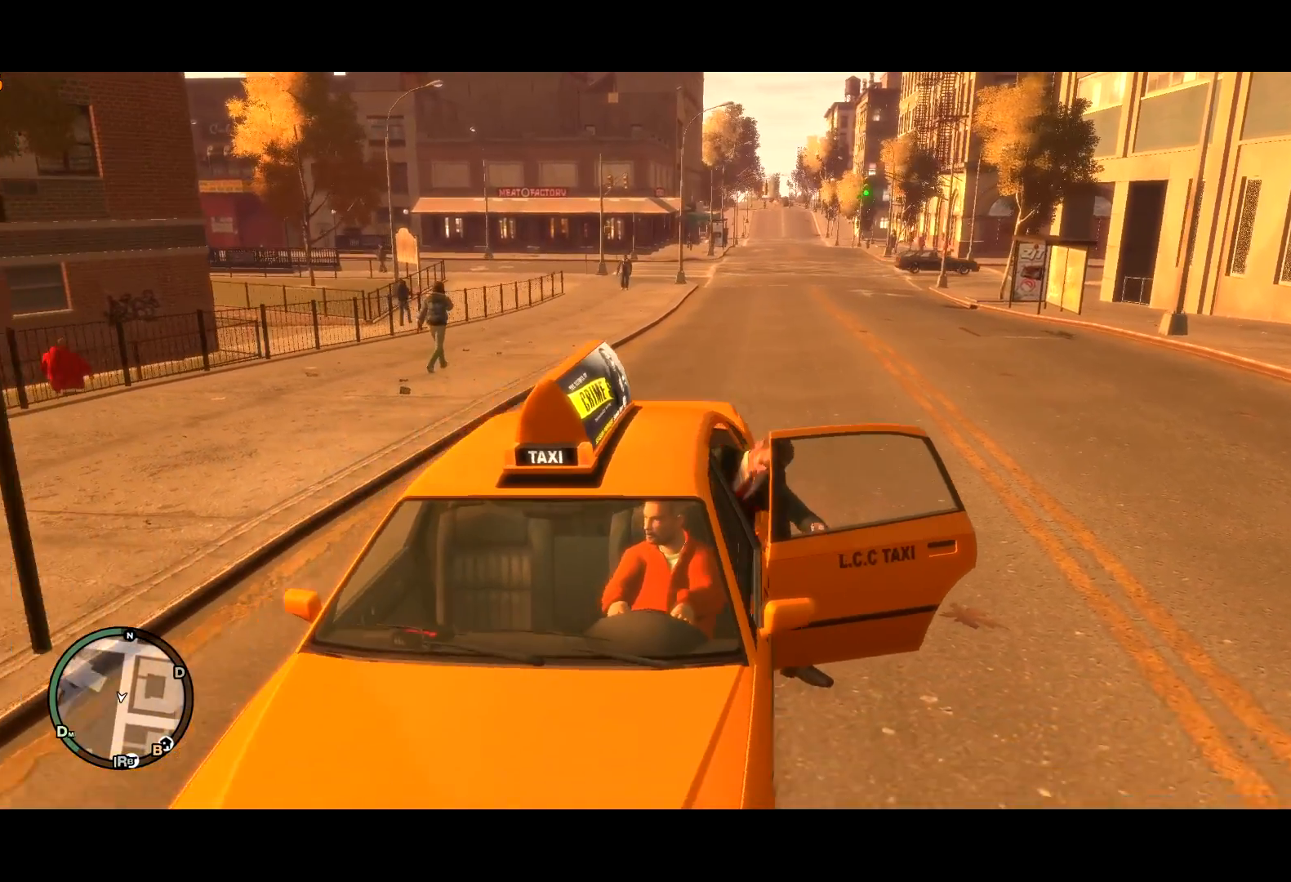
{"keys": ["return"], "mouse": [], "events": [[17, "return", "up"], [117, "return", "down"], [167, "return", "up"], [217, "return", "down"], [250, "return", "up"], [350, "return", "down"], [400, "return", "up"], [450, "return", "down"]]}
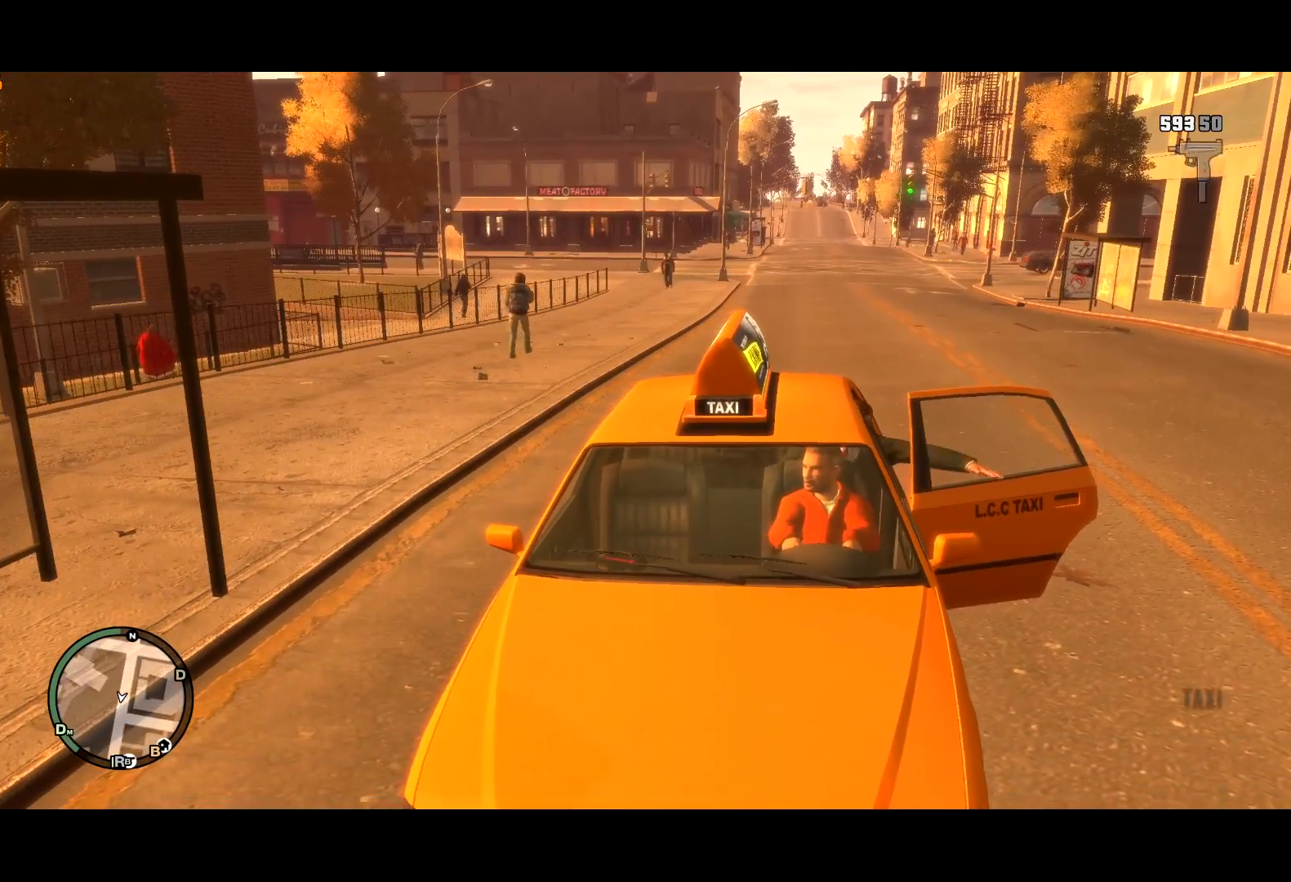
{"keys": [], "mouse": [], "events": [[34, "return", "up"], [84, "return", "down"], [134, "return", "up"]]}